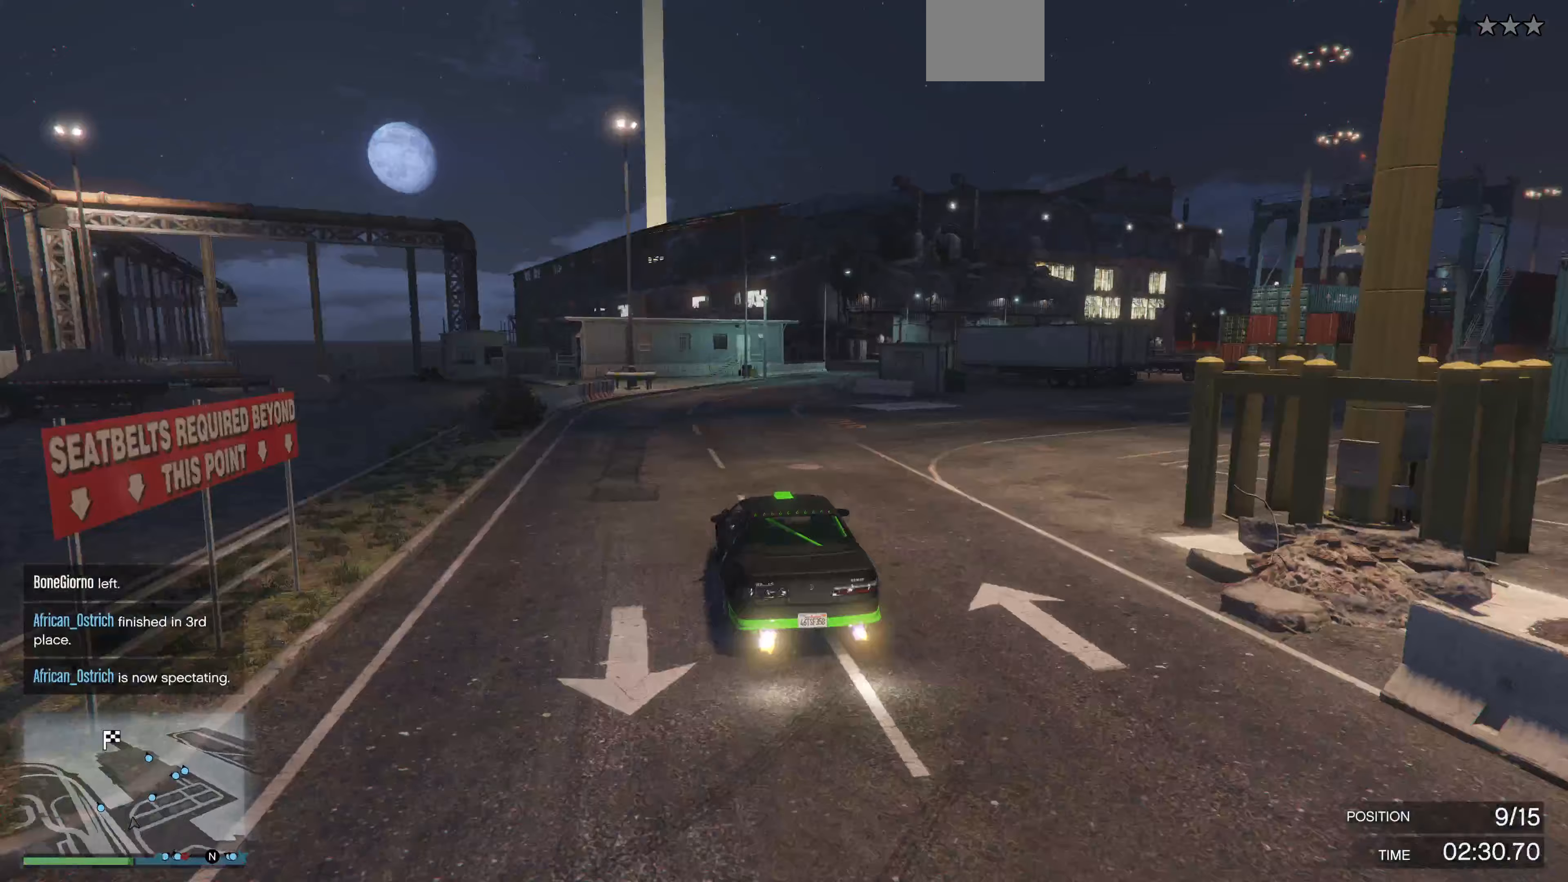
Gameplay with a controller (PlayStation layout); each line is a JSON object with the inputs held at the frame after it. "events" lists button and stick changes between this image and that frame as [ms after this image, input, new state], when the widget could be followed in between.
{"buttons": ["R2"], "left_stick": "center", "right_stick": "right", "events": [[33, "R2", "down"], [67, "left_stick", "center"], [100, "R2", "up"], [167, "R2", "down"], [267, "R2", "up"], [433, "R2", "down"]]}
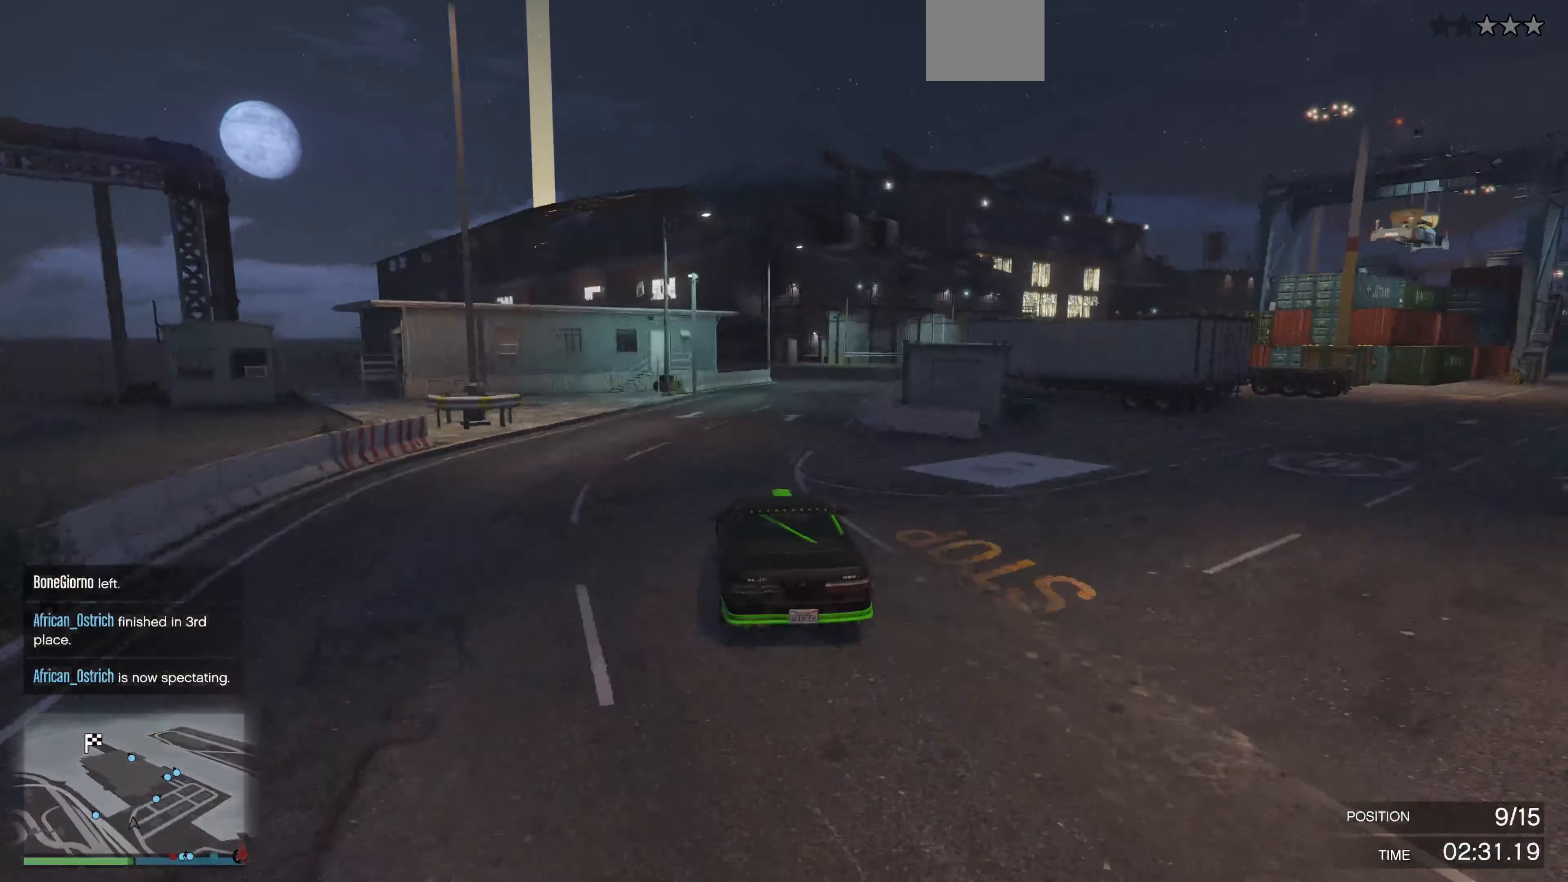
{"buttons": ["R2"], "left_stick": "right", "right_stick": "center", "events": [[33, "left_stick", "right"], [300, "left_stick", "center"], [300, "right_stick", "center"], [467, "left_stick", "right"]]}
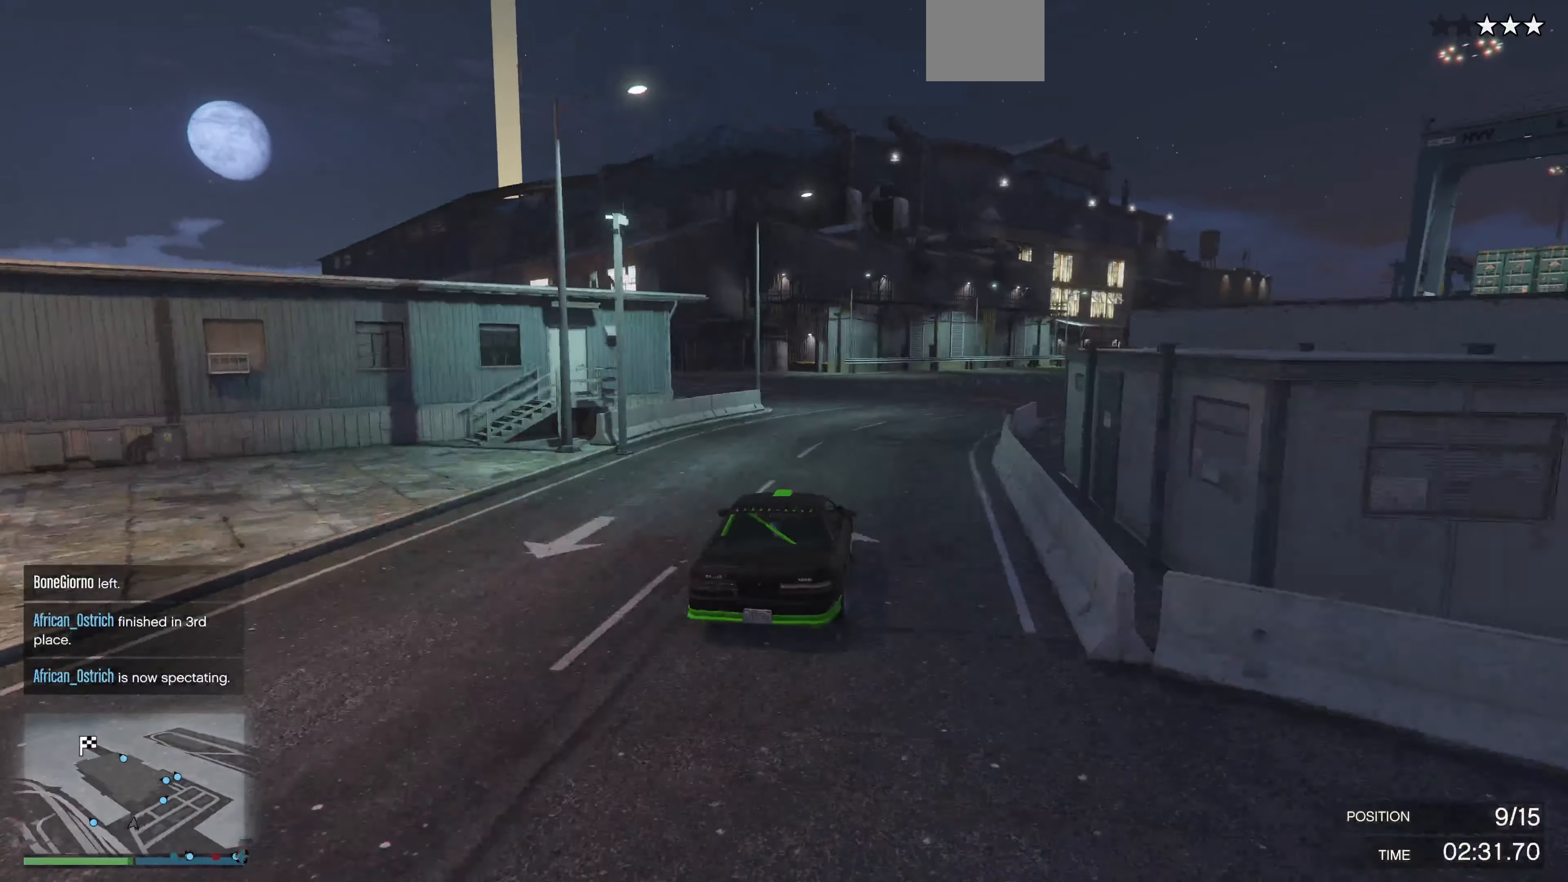
{"buttons": ["R2"], "left_stick": "right", "right_stick": "center", "events": [[300, "left_stick", "center"], [400, "left_stick", "right"]]}
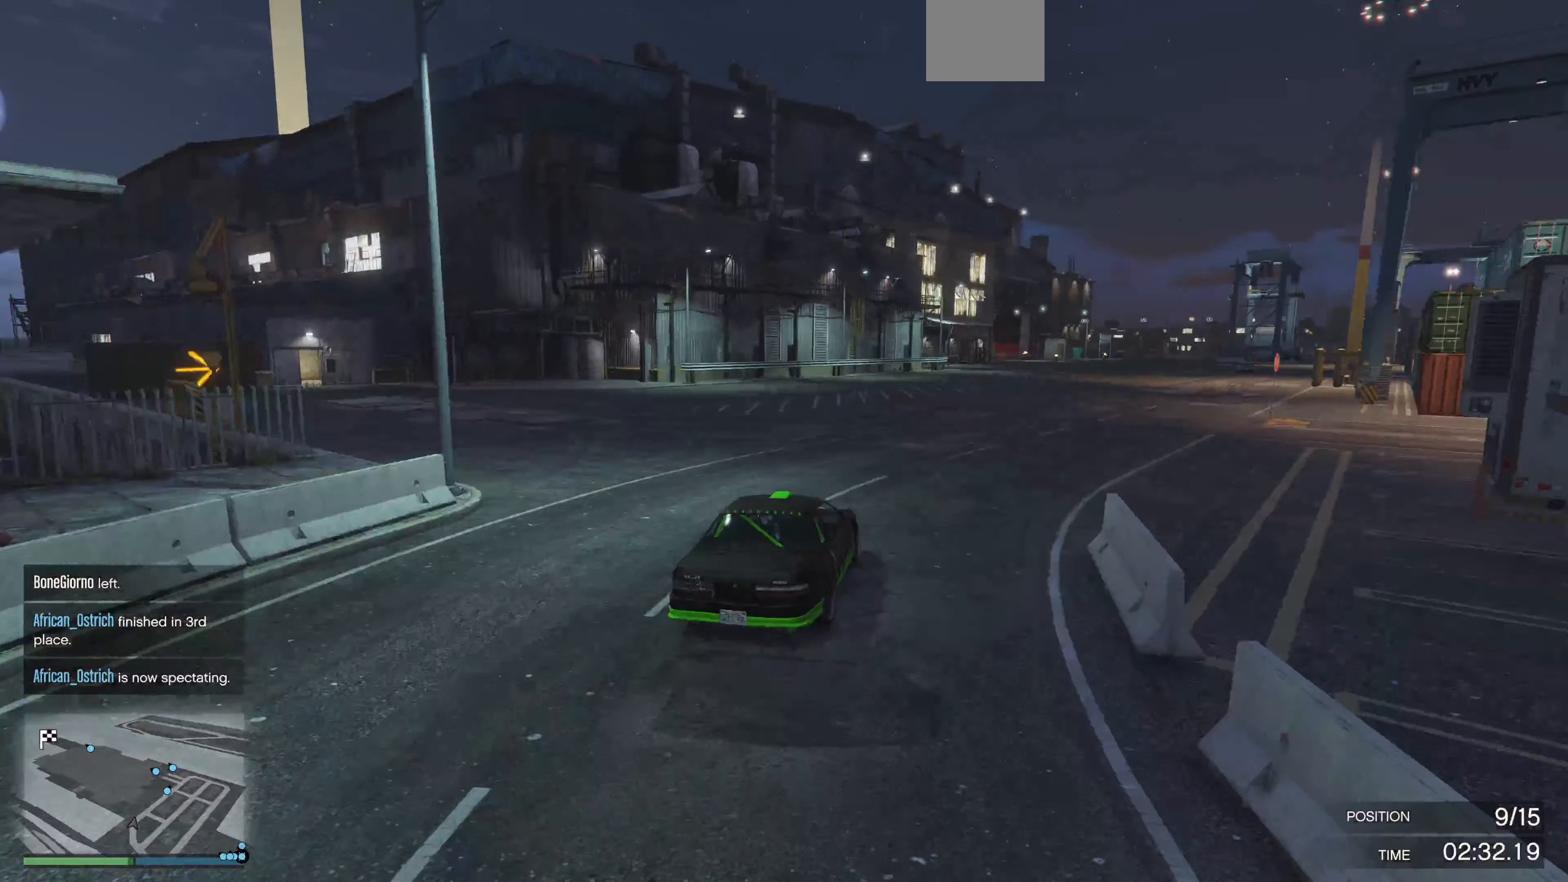
{"buttons": ["R2"], "left_stick": "center", "right_stick": "up-left", "events": [[233, "left_stick", "center"], [267, "right_stick", "up-left"], [333, "left_stick", "right"], [500, "left_stick", "center"]]}
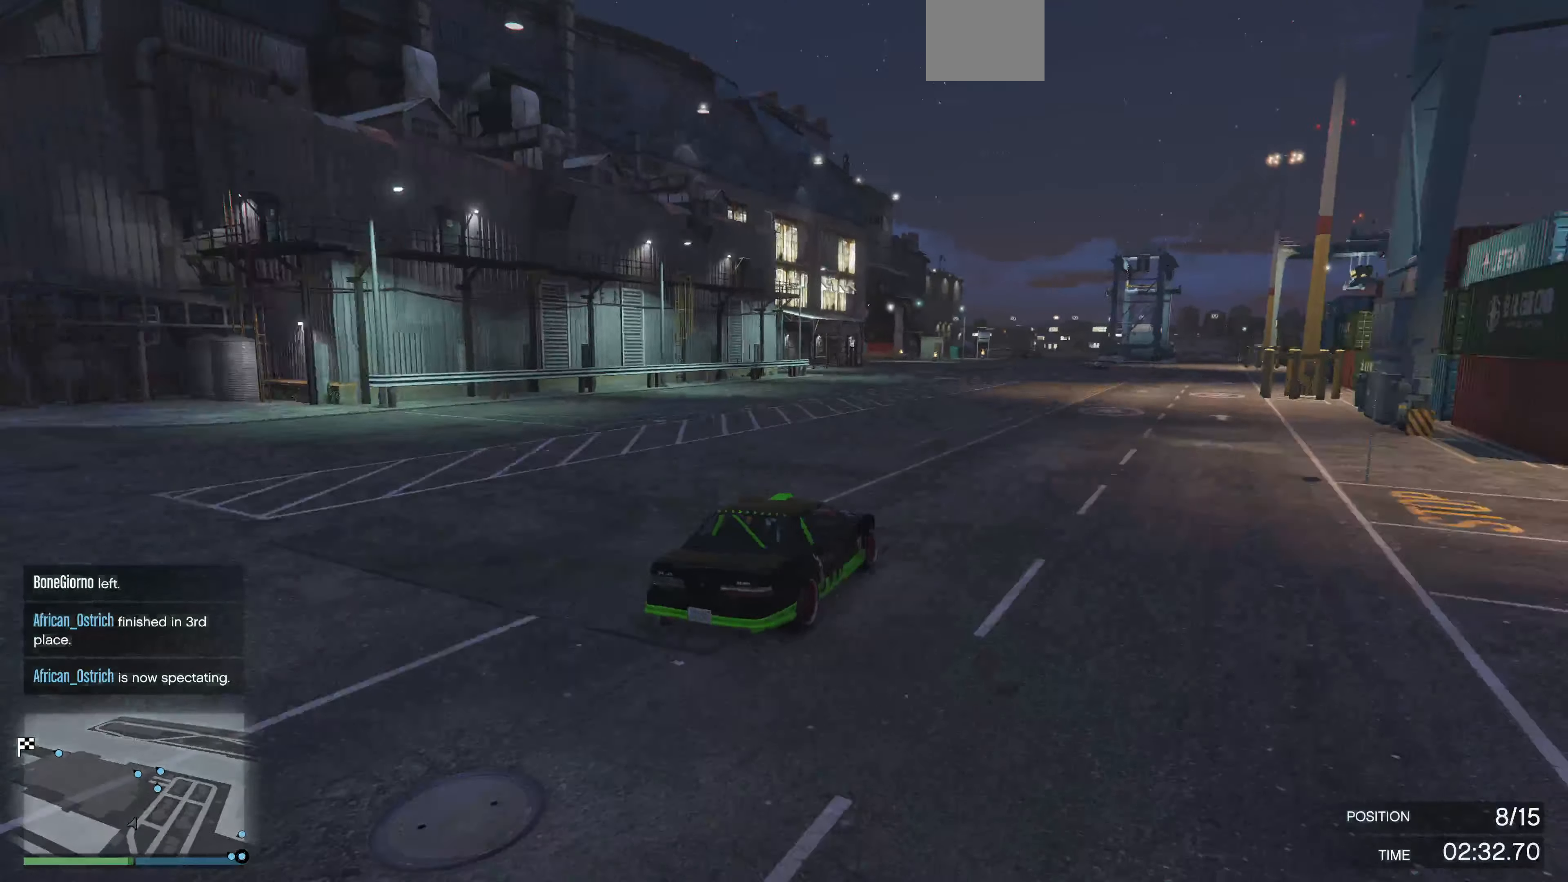
{"buttons": ["R2"], "left_stick": "center", "right_stick": "up-left", "events": []}
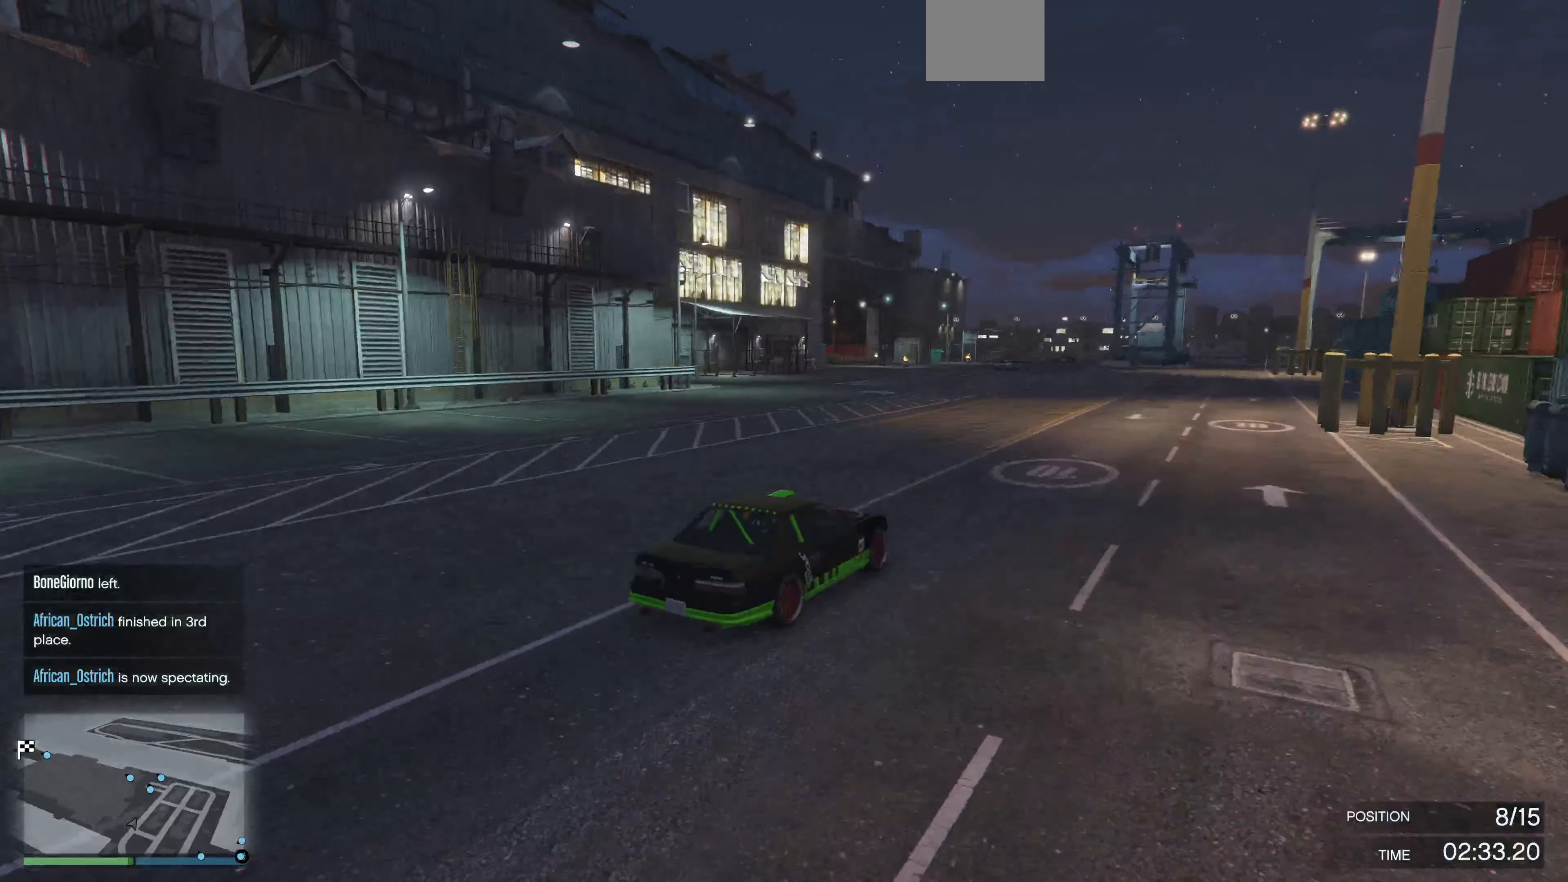
{"buttons": [], "left_stick": "up-left", "right_stick": "up-left", "events": [[167, "left_stick", "up-left"], [233, "R2", "up"]]}
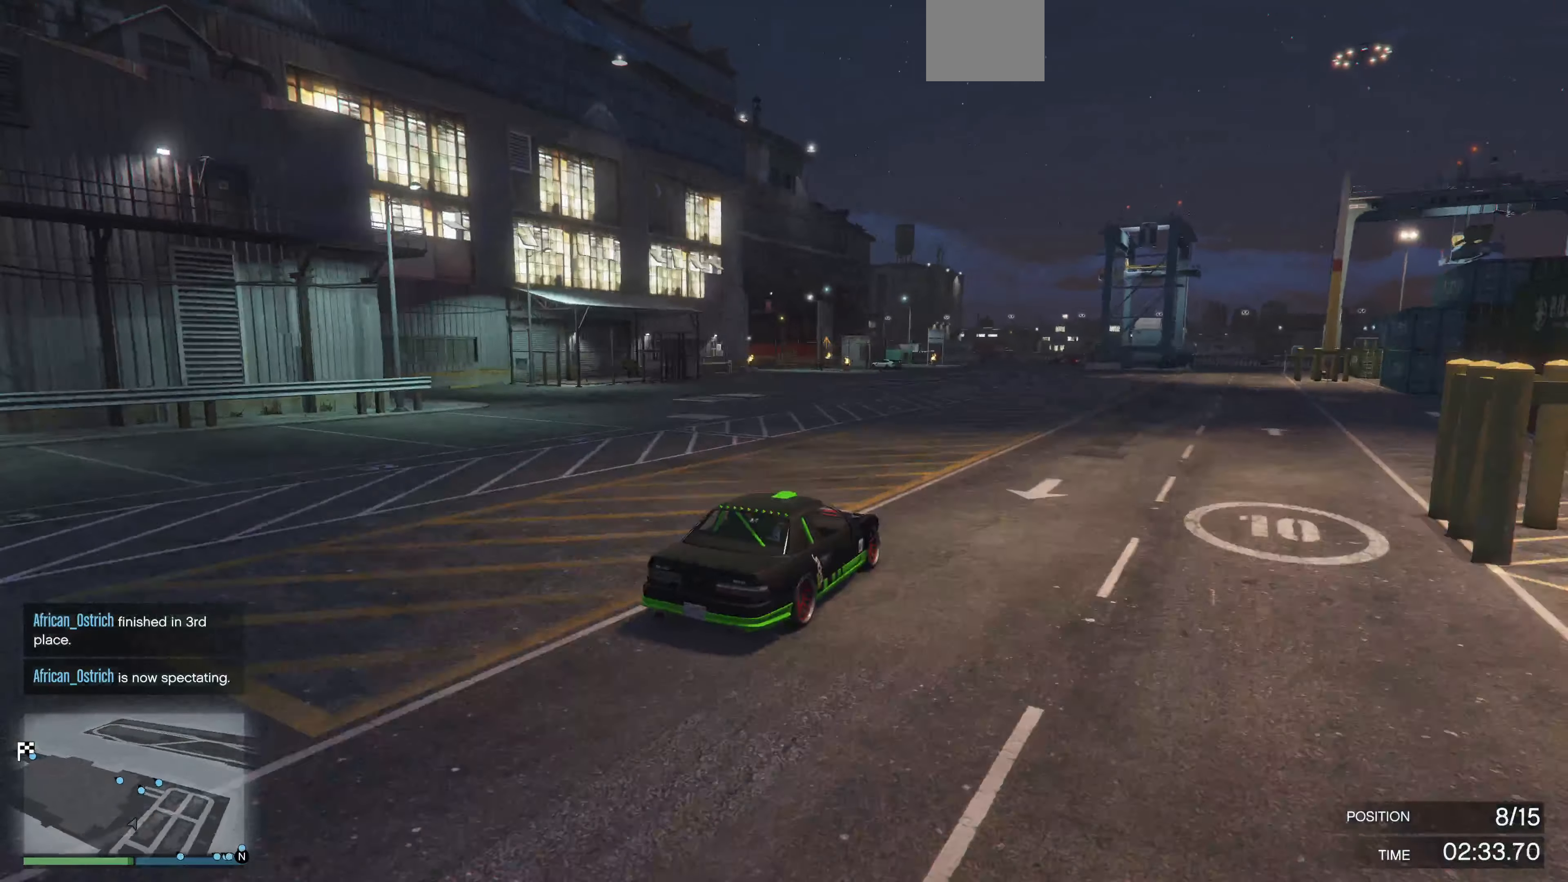
{"buttons": [], "left_stick": "up", "right_stick": "up-left", "events": [[233, "R2", "down"], [400, "left_stick", "up"], [433, "R2", "up"]]}
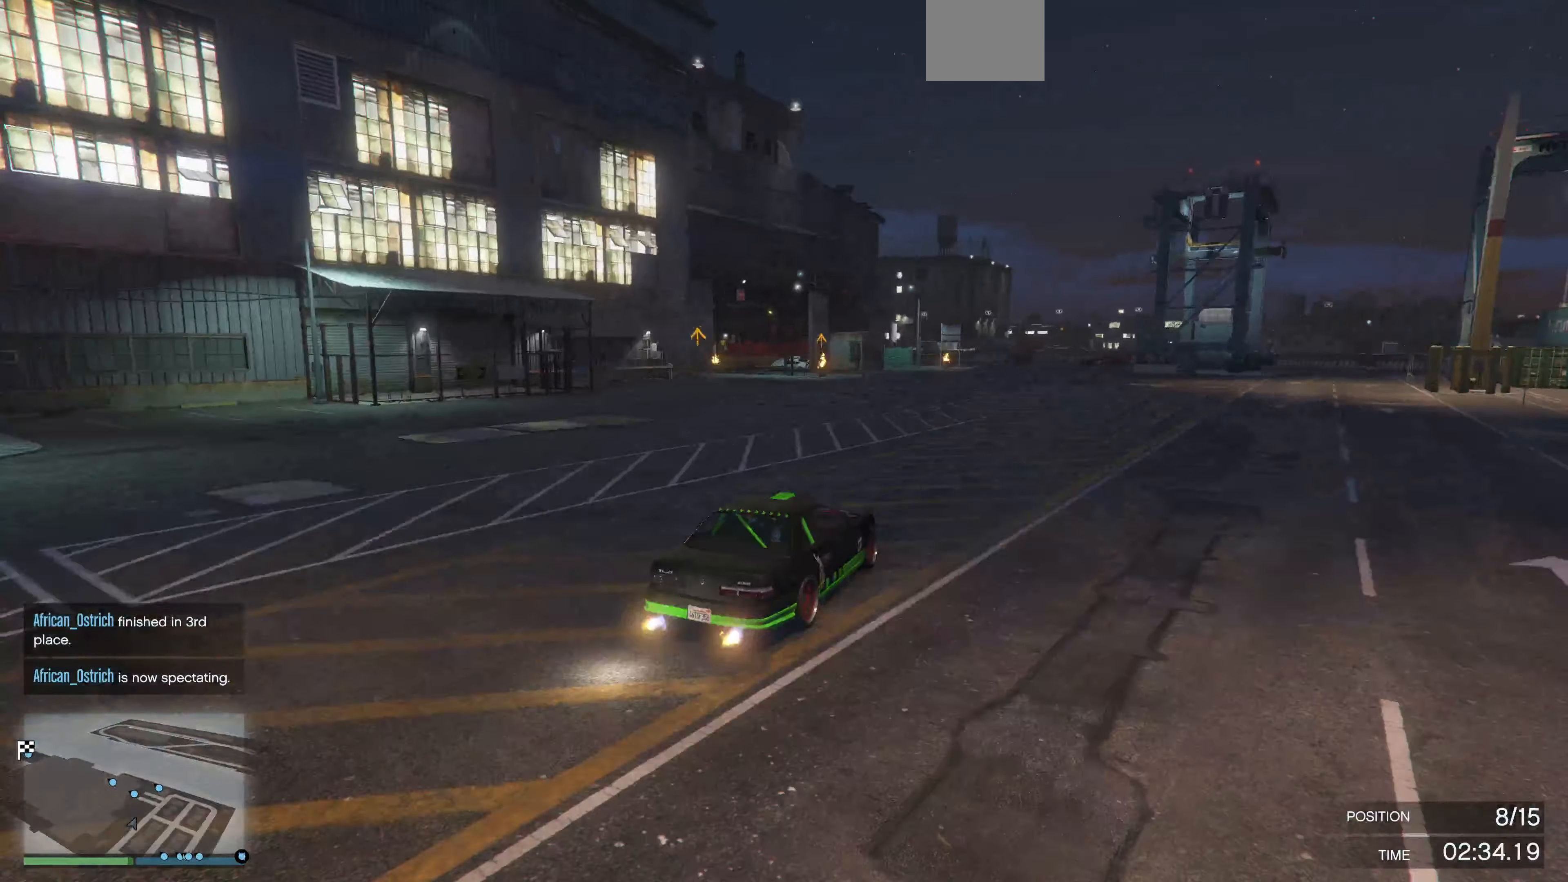
{"buttons": [], "left_stick": "up-left", "right_stick": "up-left", "events": [[200, "left_stick", "up-right"], [300, "left_stick", "up"], [400, "left_stick", "up-left"]]}
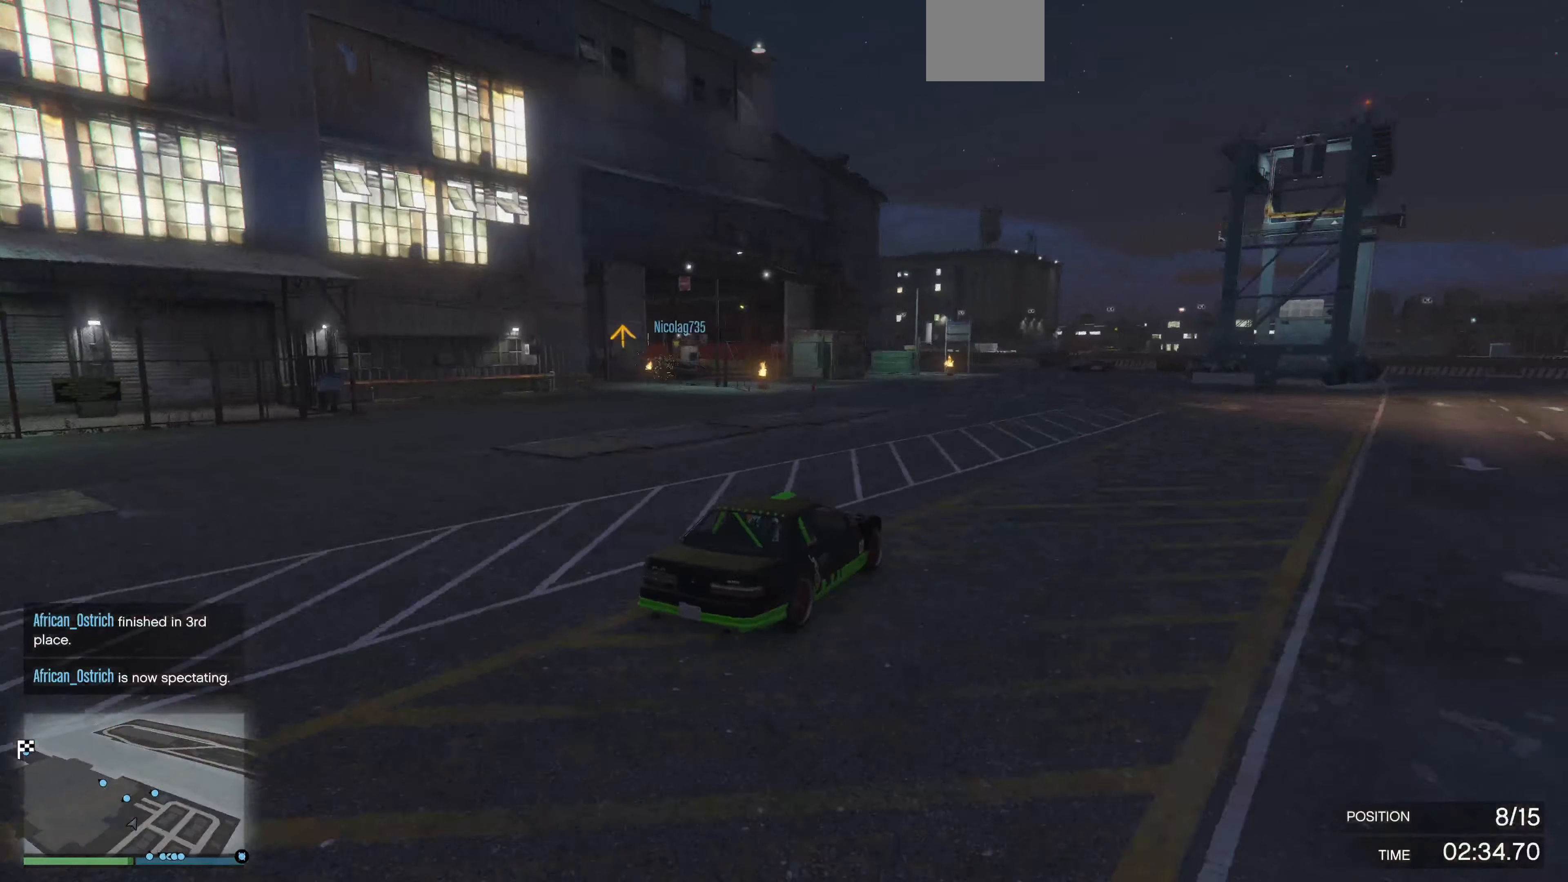
{"buttons": ["L2"], "left_stick": "up-left", "right_stick": "up-left", "events": [[400, "L2", "down"]]}
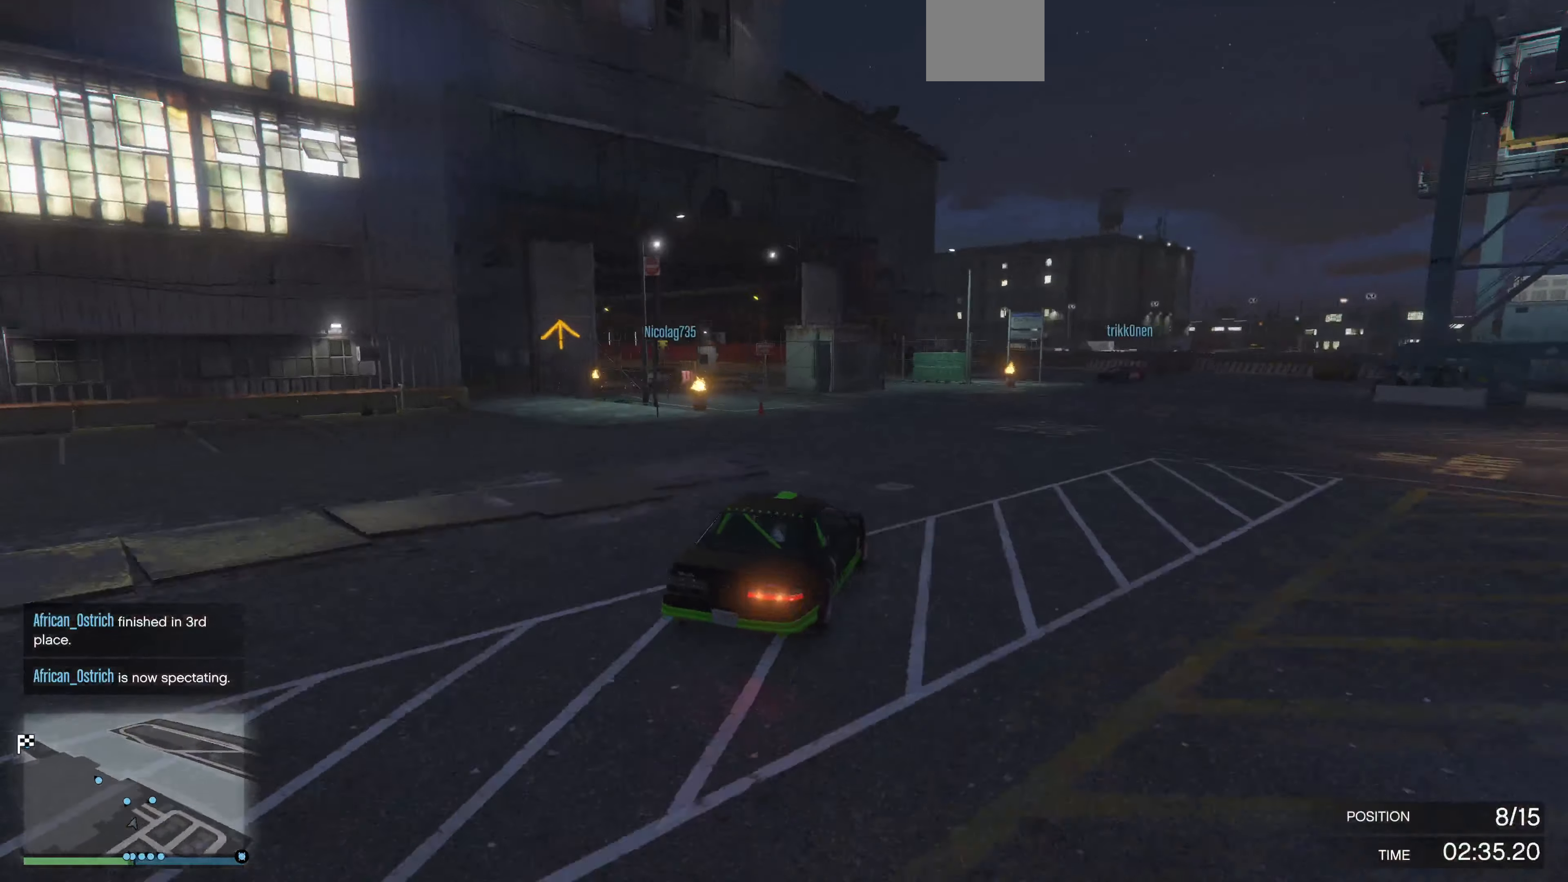
{"buttons": [], "left_stick": "up-left", "right_stick": "up-left", "events": [[33, "L2", "up"]]}
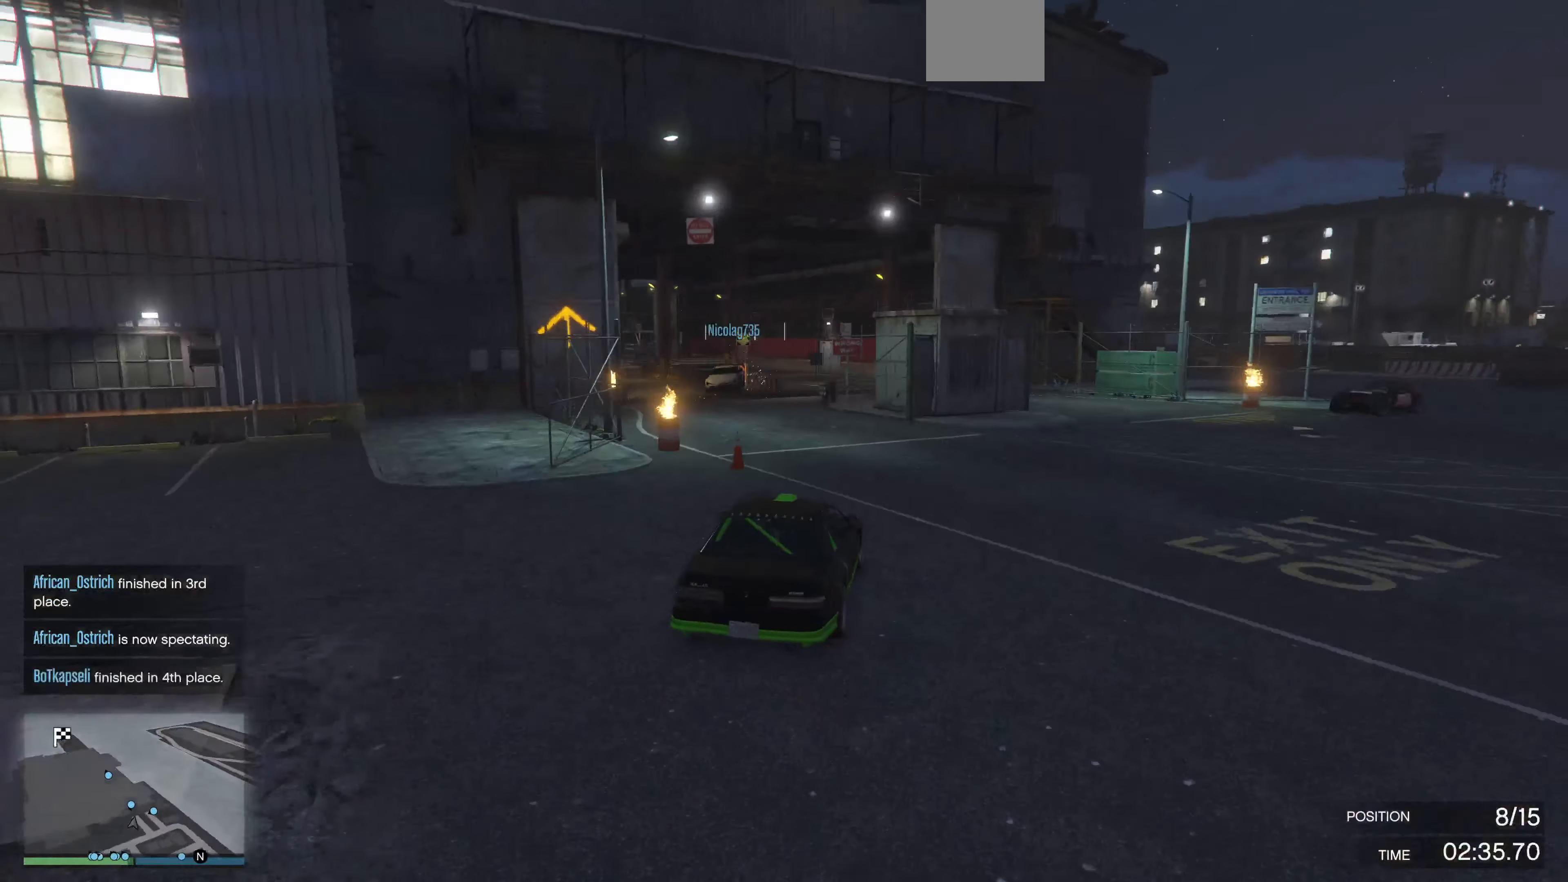
{"buttons": ["R2"], "left_stick": "up-left", "right_stick": "up-left", "events": [[267, "R2", "down"]]}
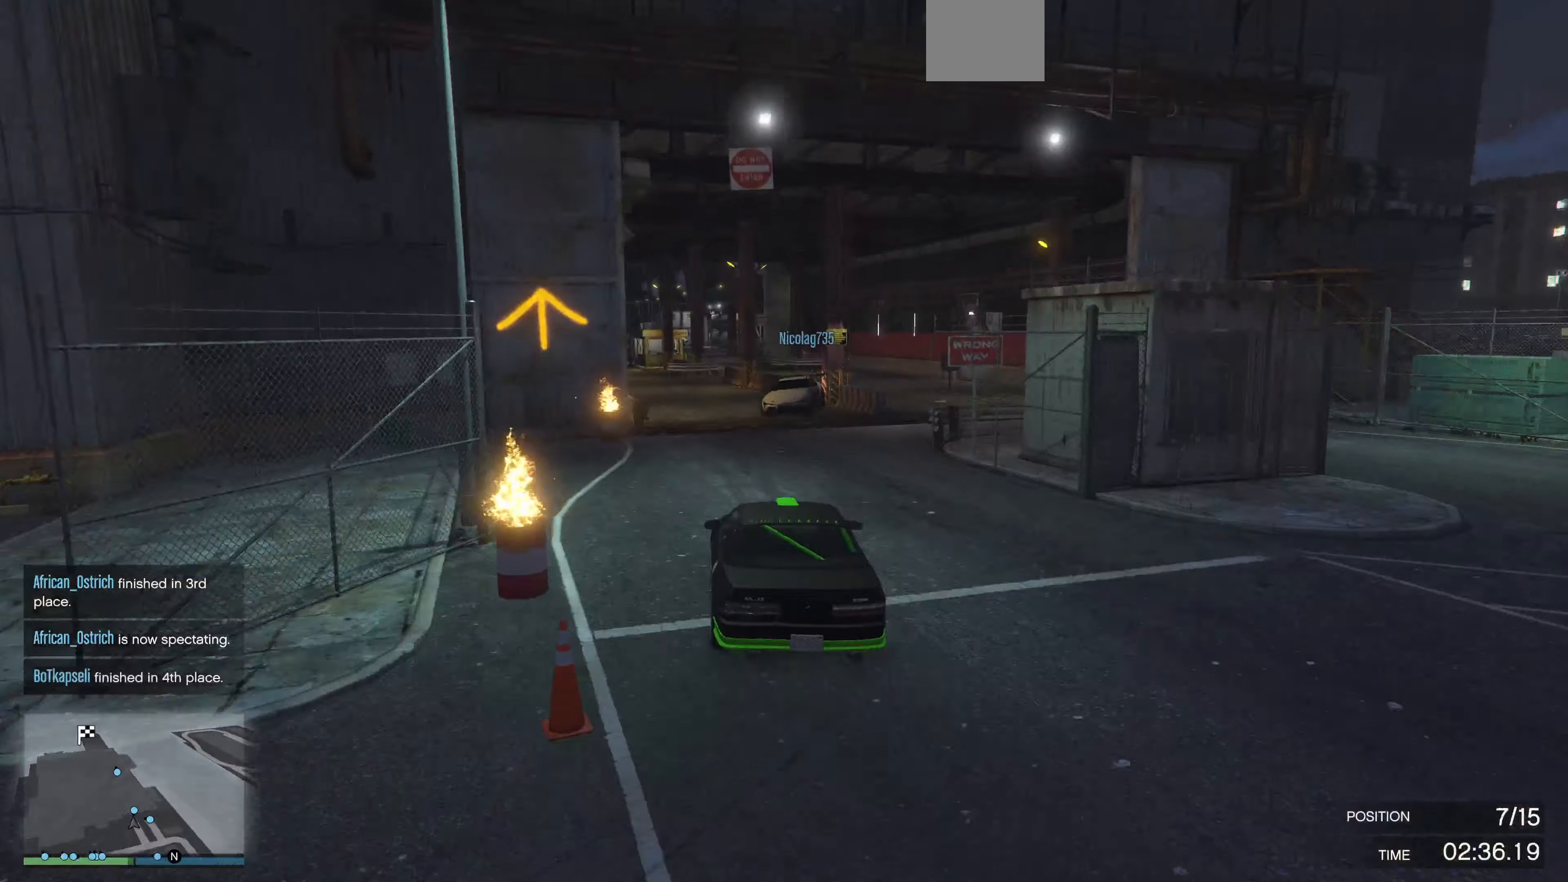
{"buttons": ["R2"], "left_stick": "right", "right_stick": "center", "events": [[166, "left_stick", "up-right"], [233, "left_stick", "right"], [466, "right_stick", "center"]]}
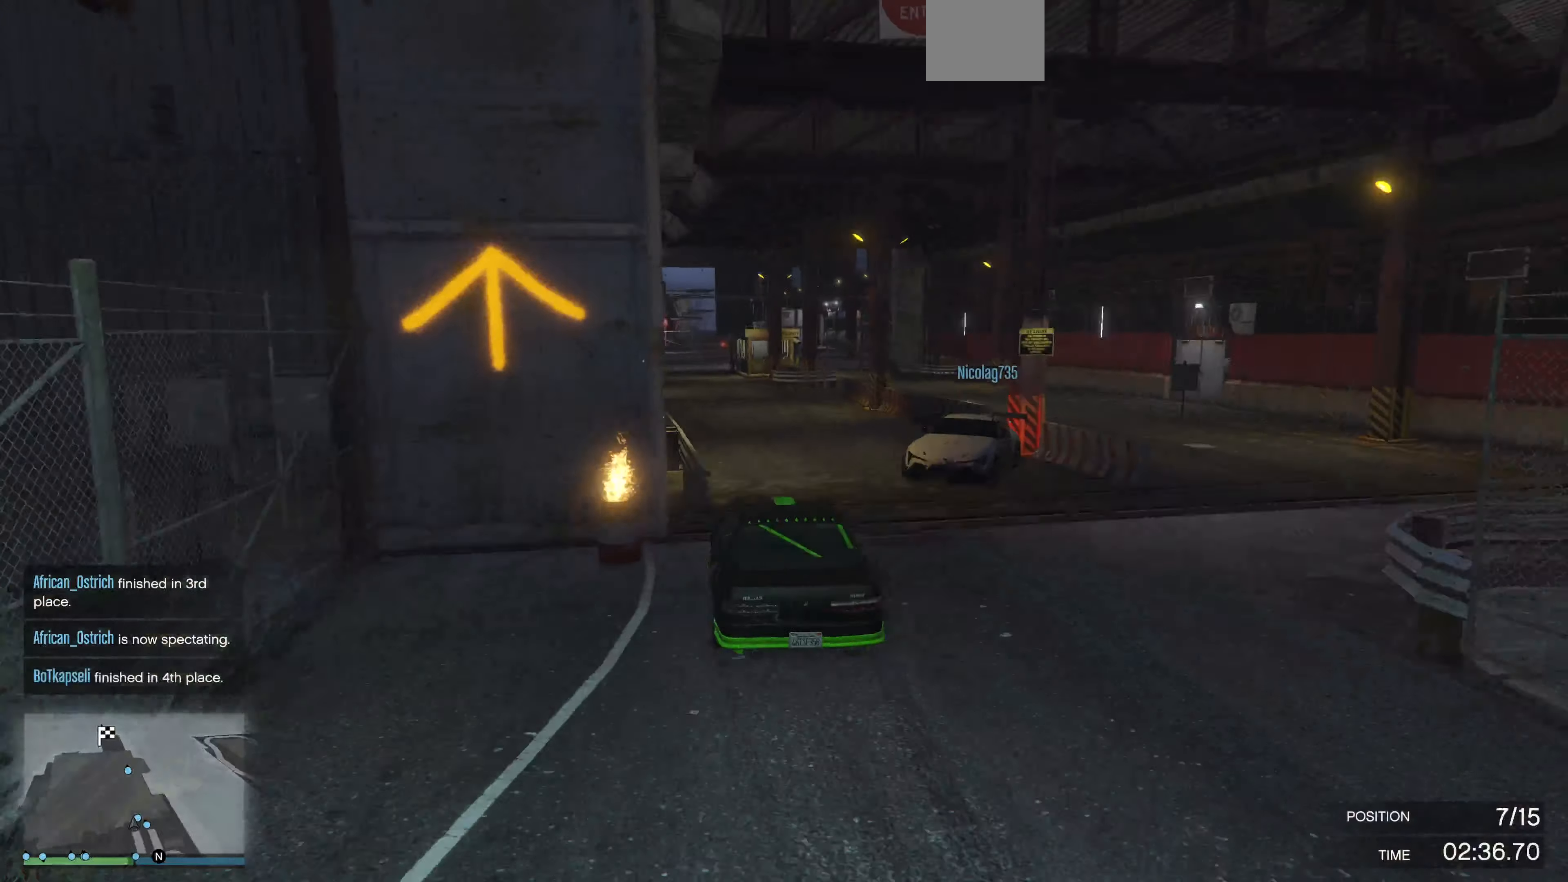
{"buttons": ["R2"], "left_stick": "center", "right_stick": "center", "events": [[66, "left_stick", "up-left"], [433, "left_stick", "center"]]}
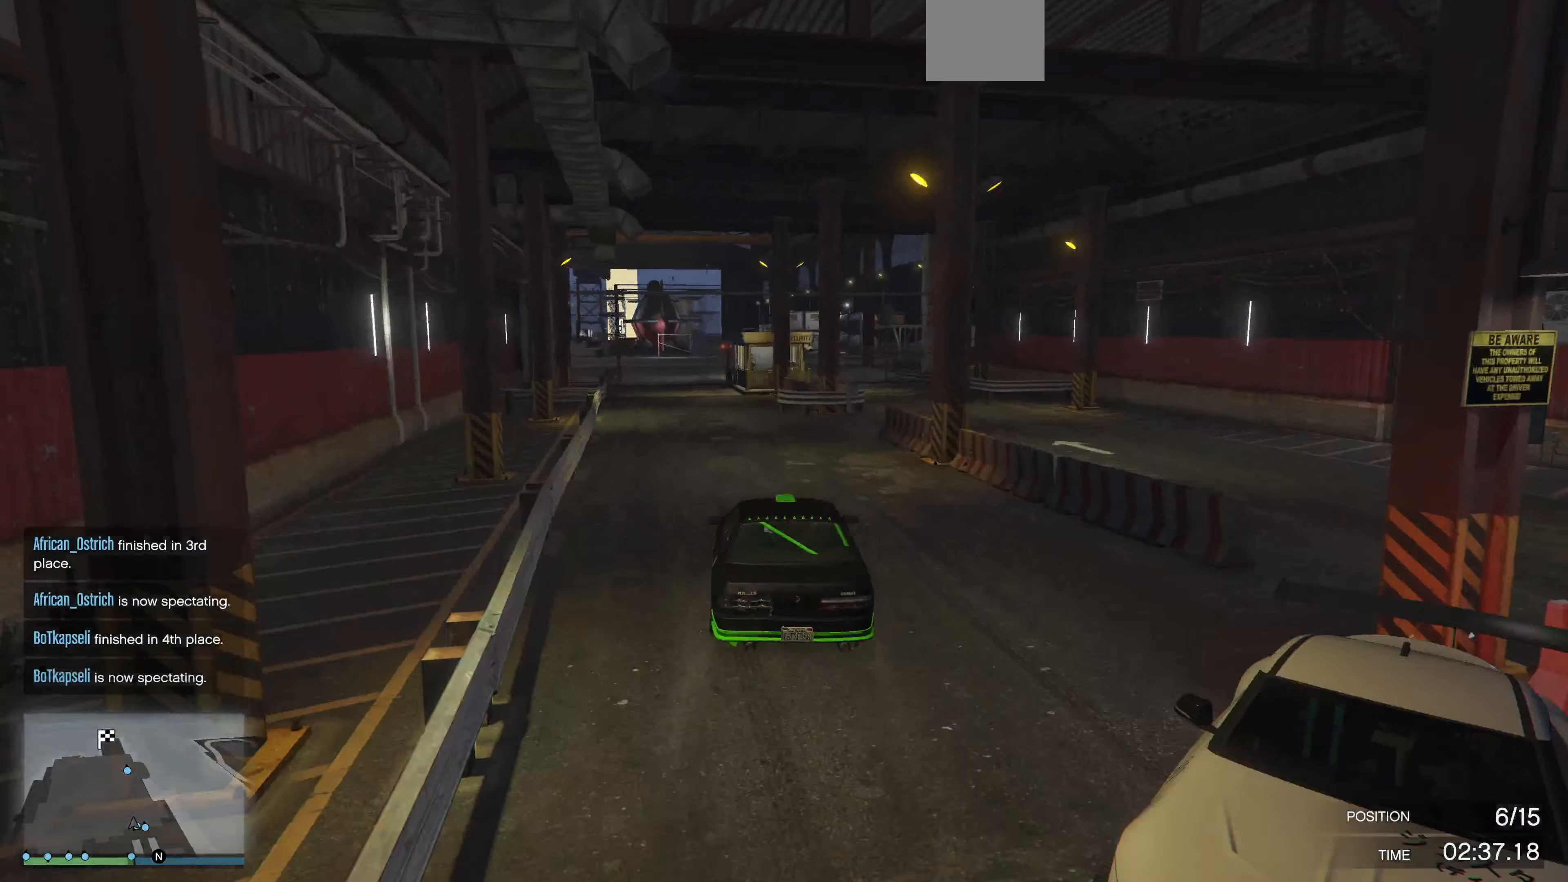
{"buttons": ["R2"], "left_stick": "center", "right_stick": "center", "events": []}
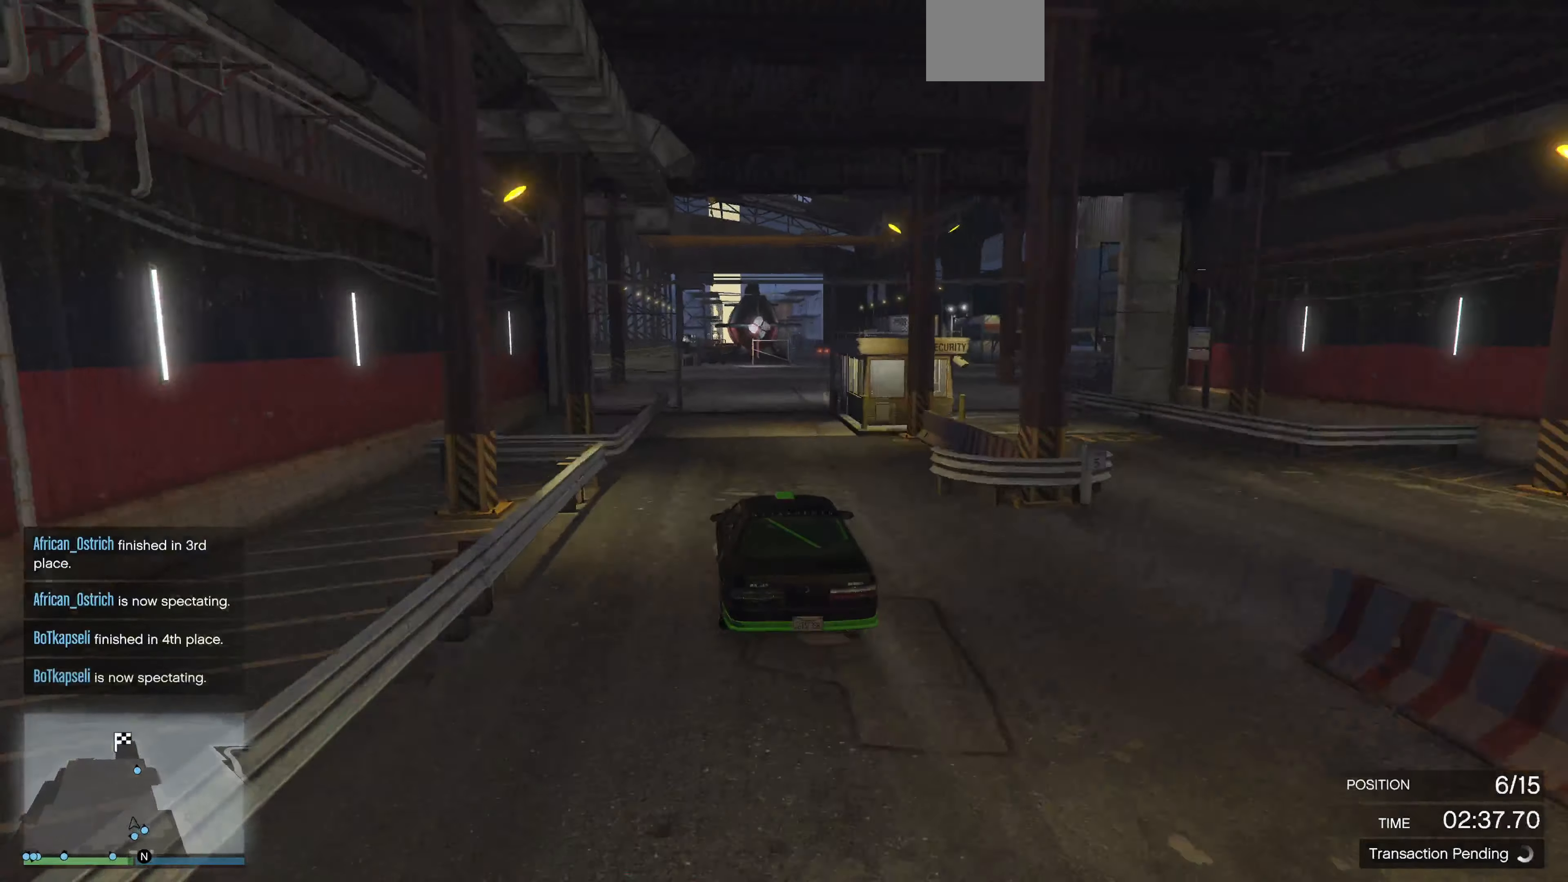
{"buttons": ["R2"], "left_stick": "center", "right_stick": "center", "events": [[66, "left_stick", "right"], [200, "left_stick", "center"], [266, "left_stick", "left"], [366, "left_stick", "center"]]}
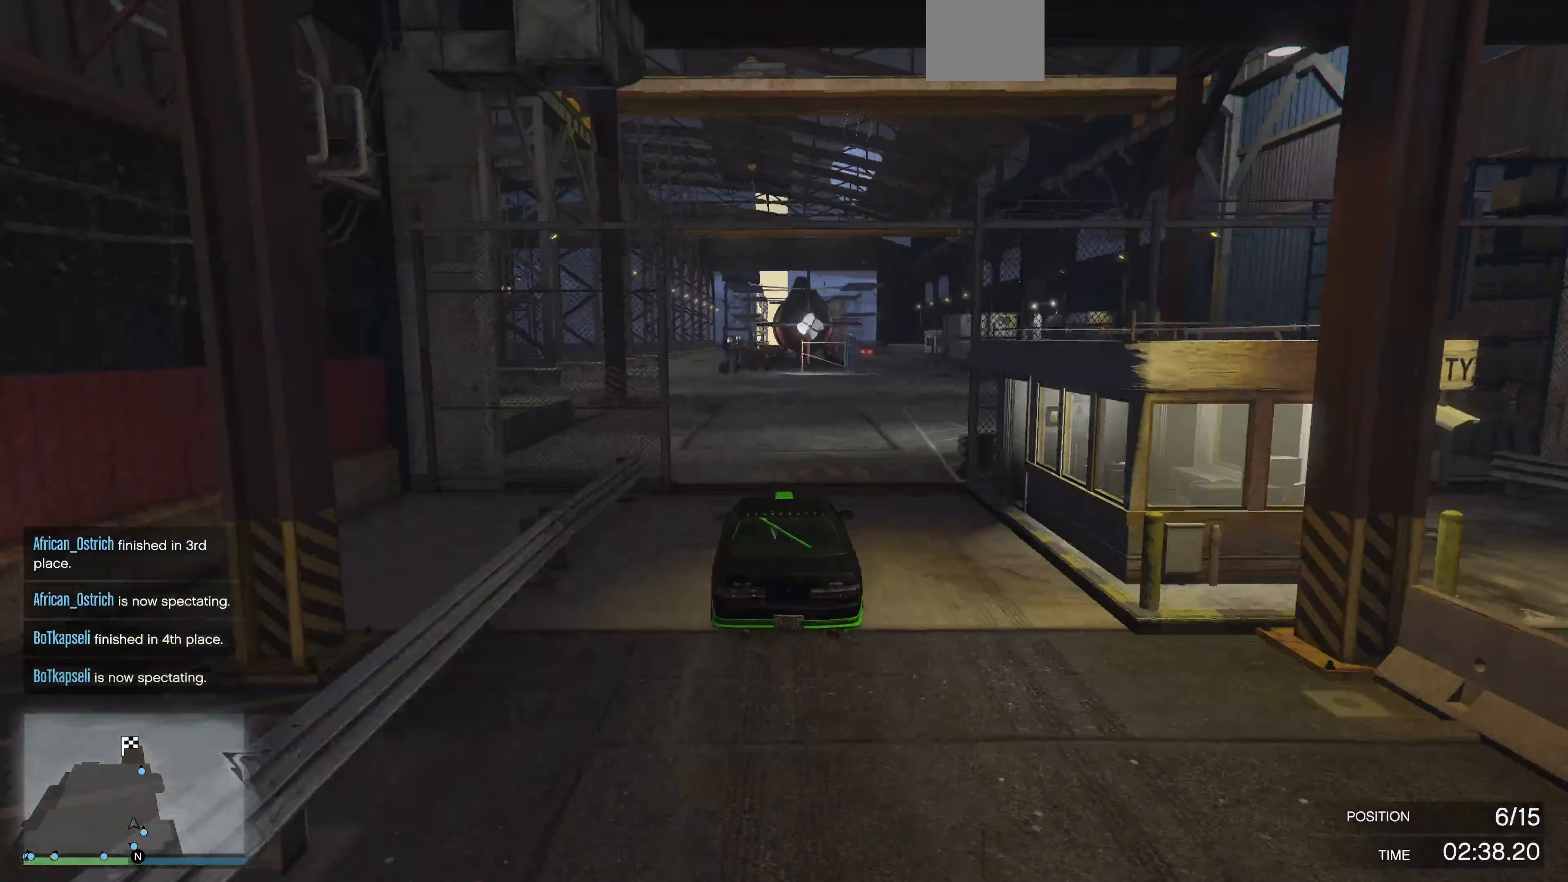
{"buttons": ["R2"], "left_stick": "center", "right_stick": "right", "events": [[133, "right_stick", "right"], [200, "left_stick", "left"], [333, "left_stick", "center"], [400, "left_stick", "left"], [500, "left_stick", "center"]]}
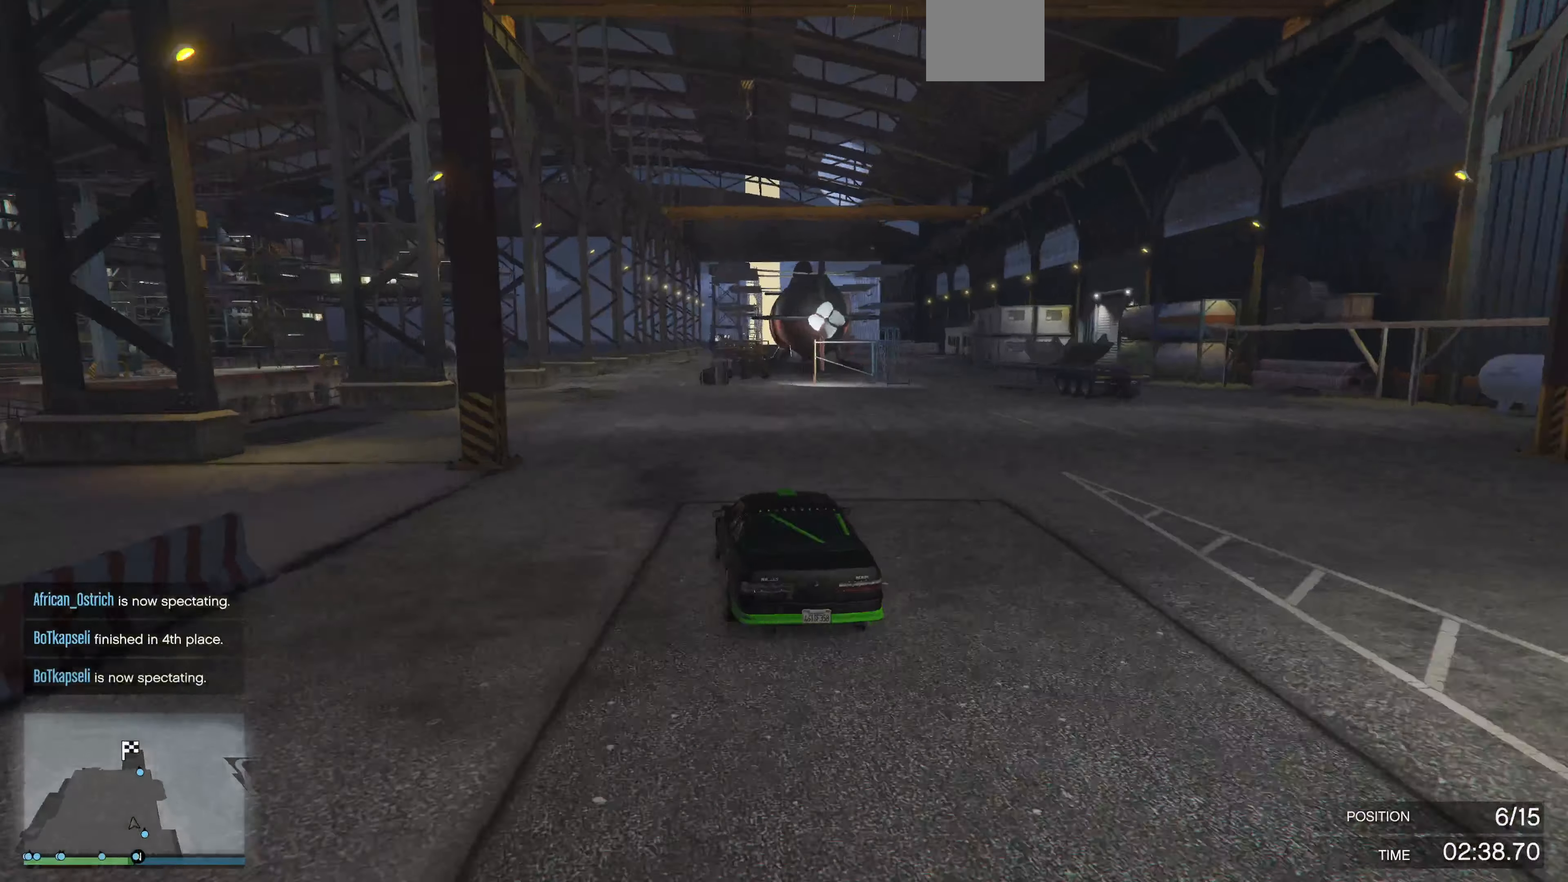
{"buttons": ["R2"], "left_stick": "center", "right_stick": "right", "events": []}
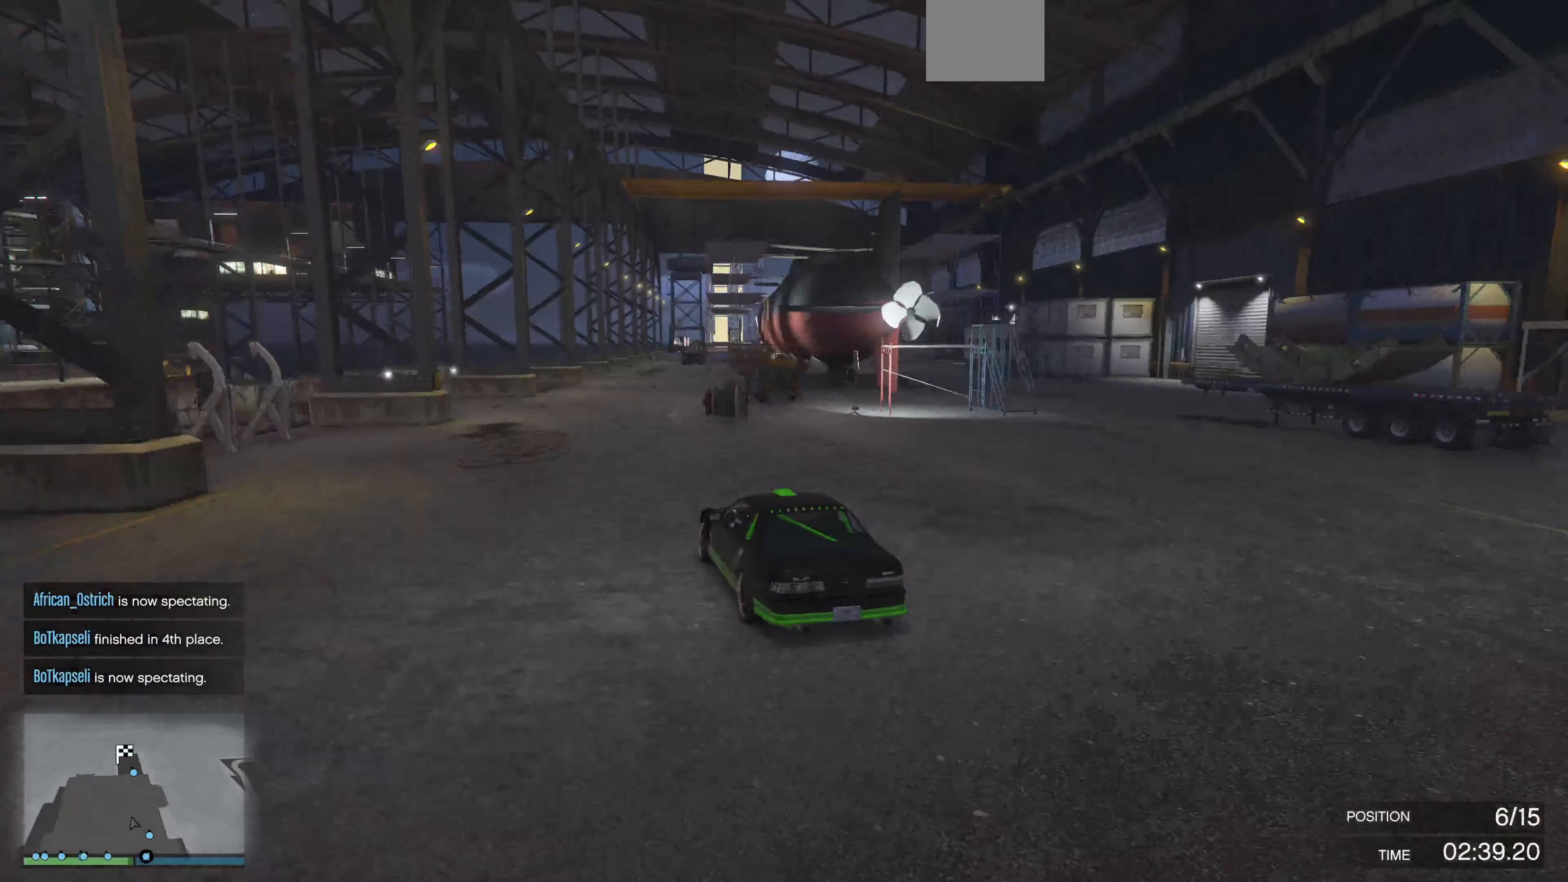
{"buttons": ["R2"], "left_stick": "right", "right_stick": "right", "events": [[266, "left_stick", "right"], [400, "left_stick", "center"], [500, "left_stick", "right"]]}
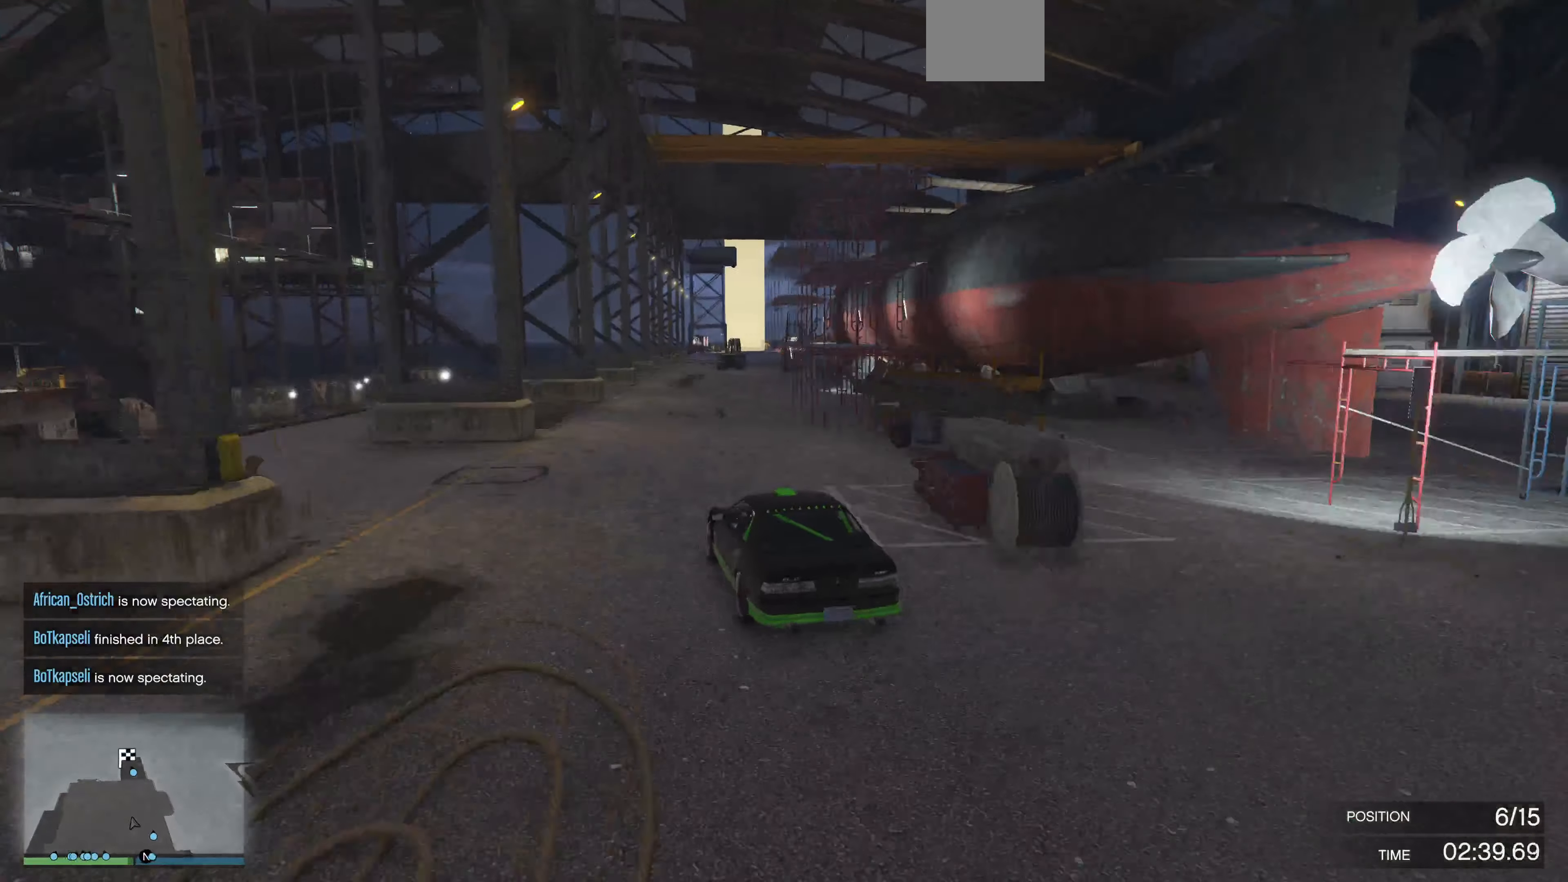
{"buttons": ["R2"], "left_stick": "center", "right_stick": "right", "events": [[133, "left_stick", "center"]]}
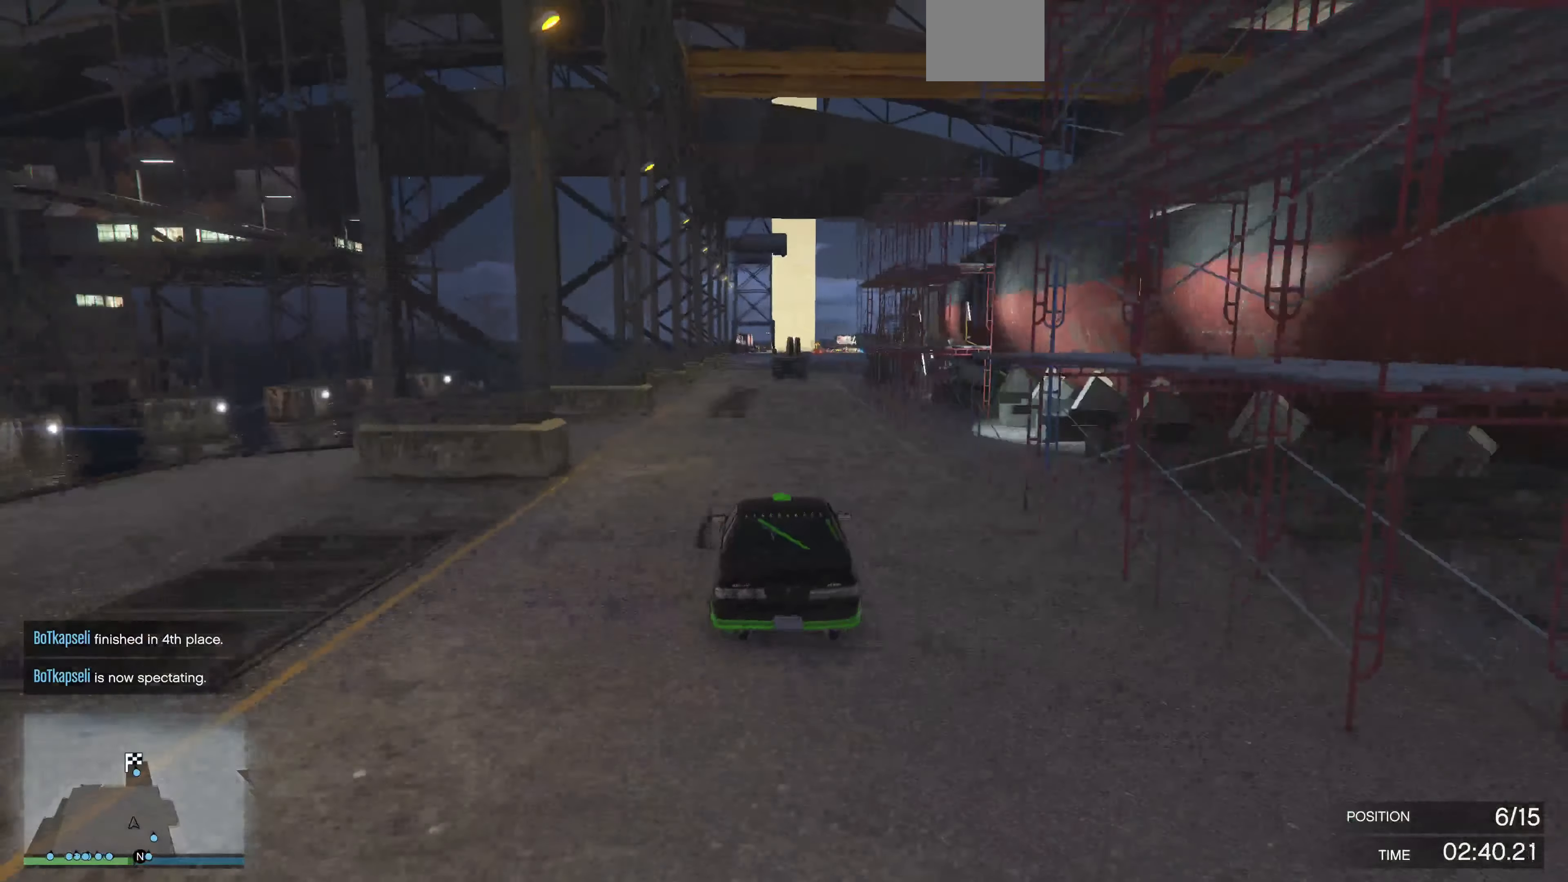
{"buttons": ["R2"], "left_stick": "center", "right_stick": "center", "events": [[33, "left_stick", "right"], [133, "left_stick", "center"], [200, "right_stick", "center"], [233, "left_stick", "right"], [333, "left_stick", "center"]]}
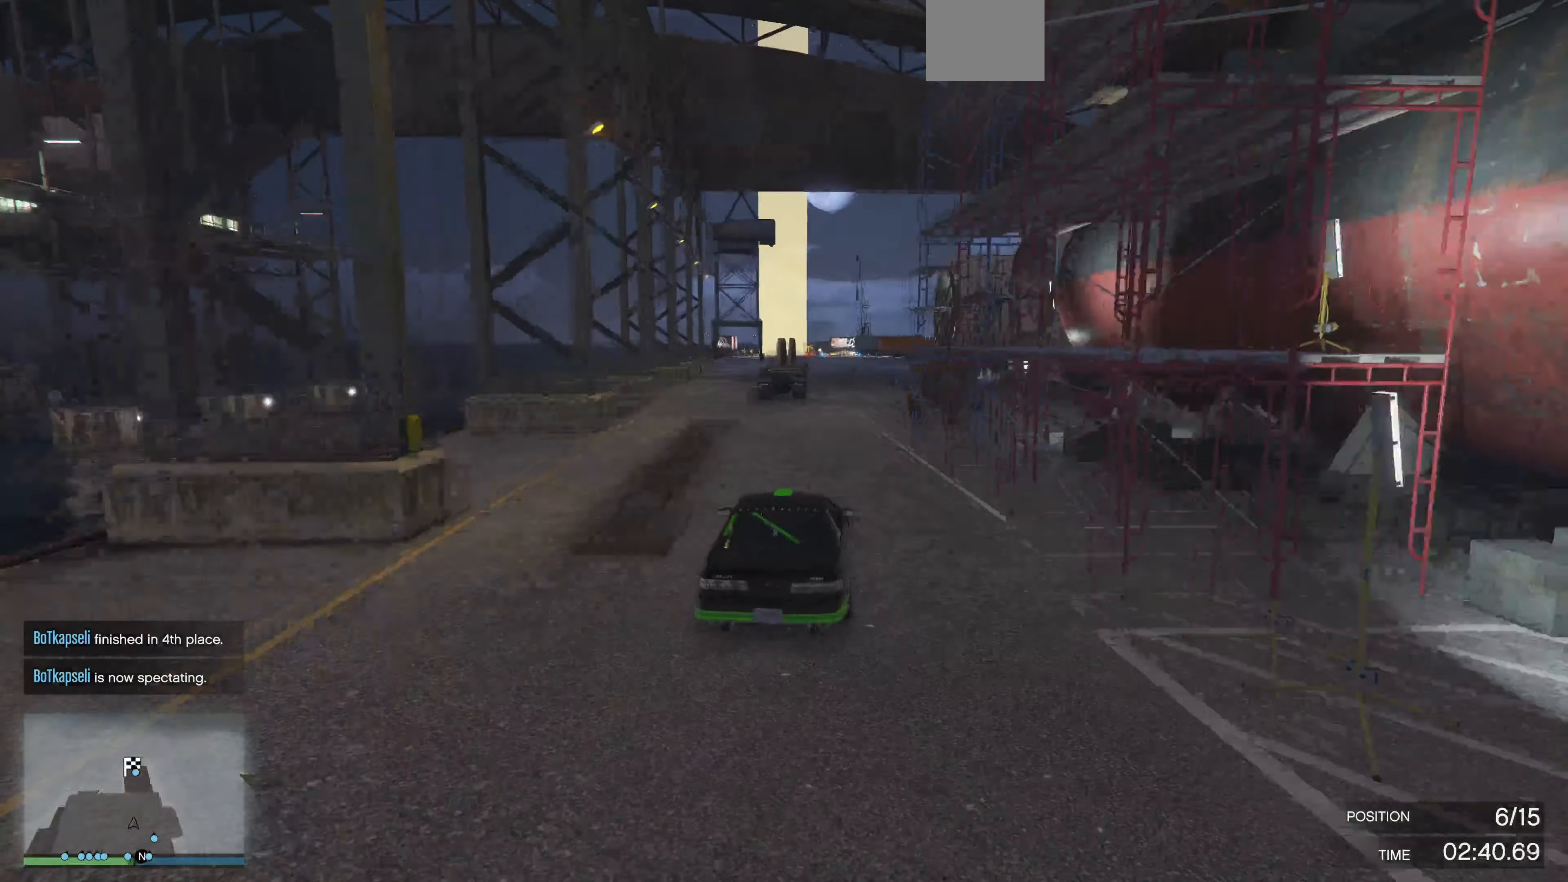
{"buttons": ["R2", "R3"], "left_stick": "center", "right_stick": "center", "events": [[400, "R3", "down"]]}
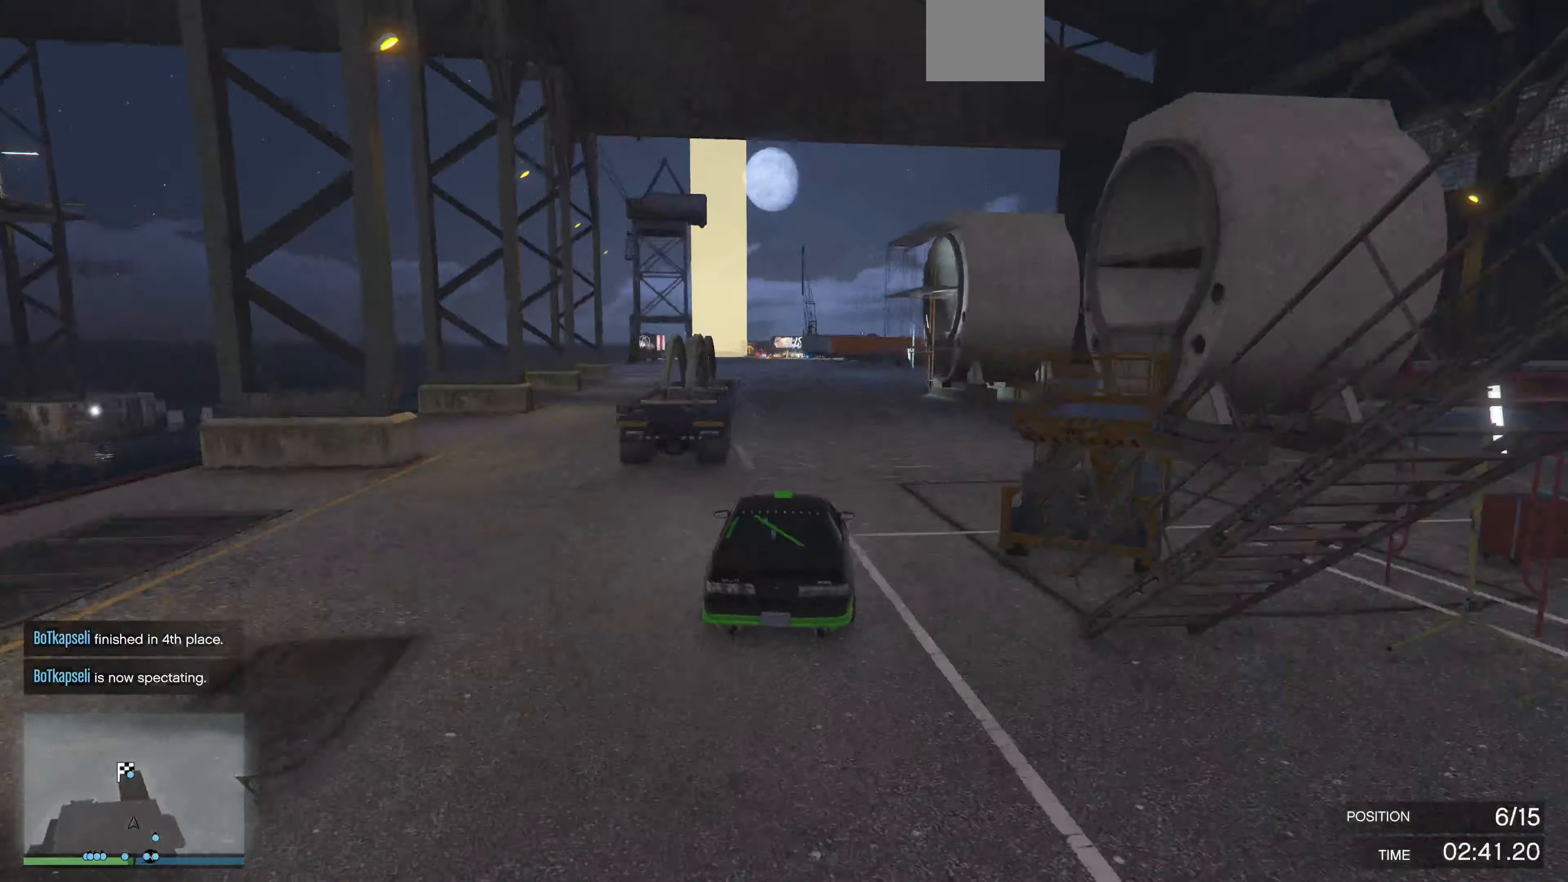
{"buttons": ["R2"], "left_stick": "left", "right_stick": "center", "events": [[334, "R3", "up"], [434, "left_stick", "left"]]}
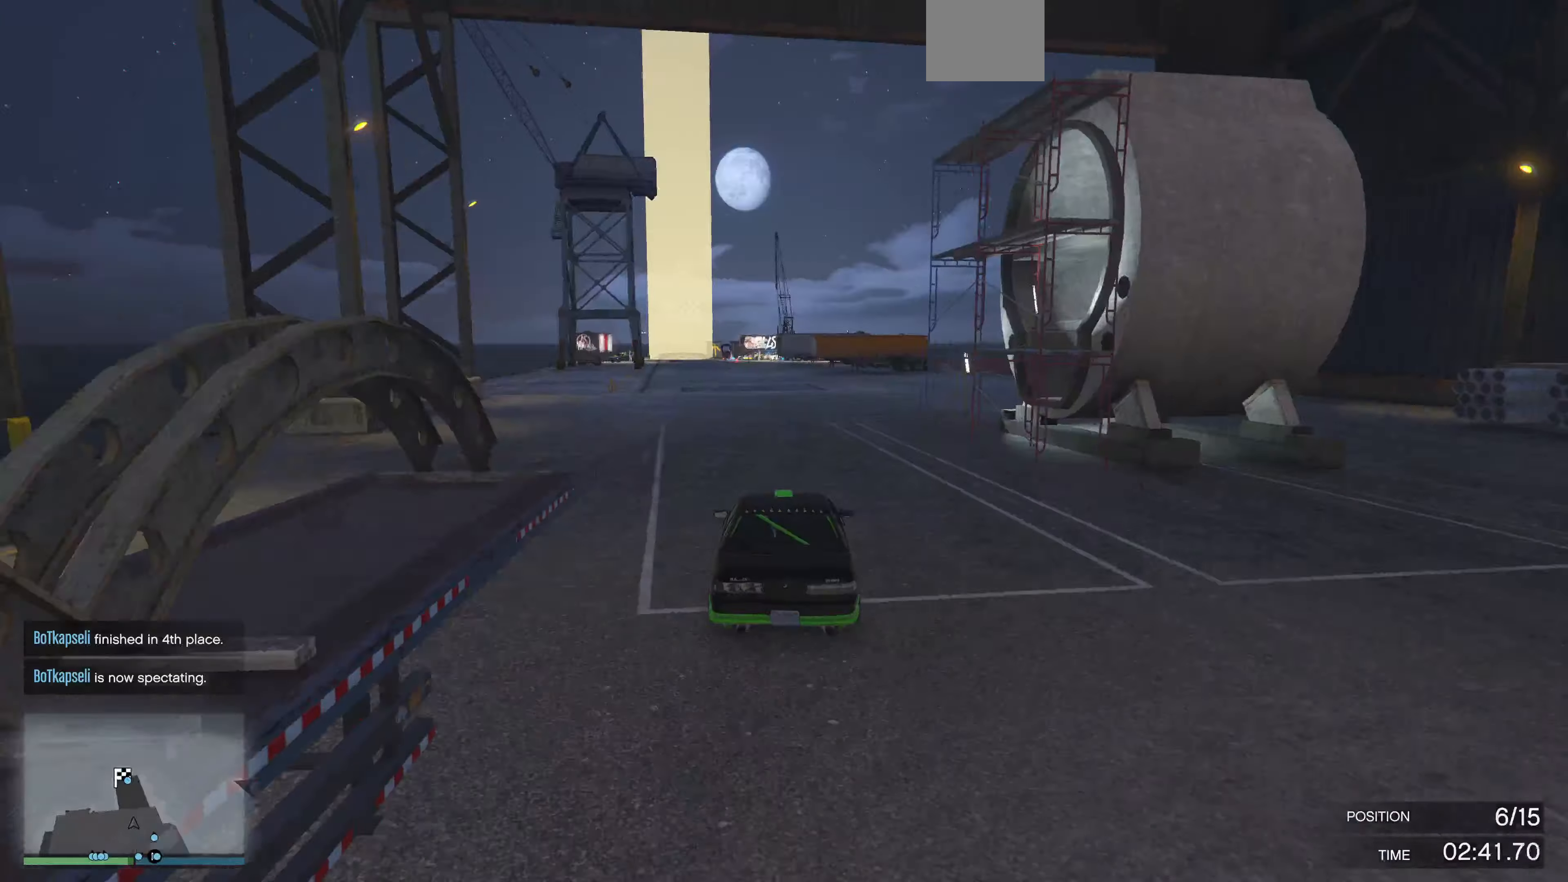
{"buttons": ["R2", "R3"], "left_stick": "center", "right_stick": "center", "events": [[67, "left_stick", "center"], [500, "R3", "down"]]}
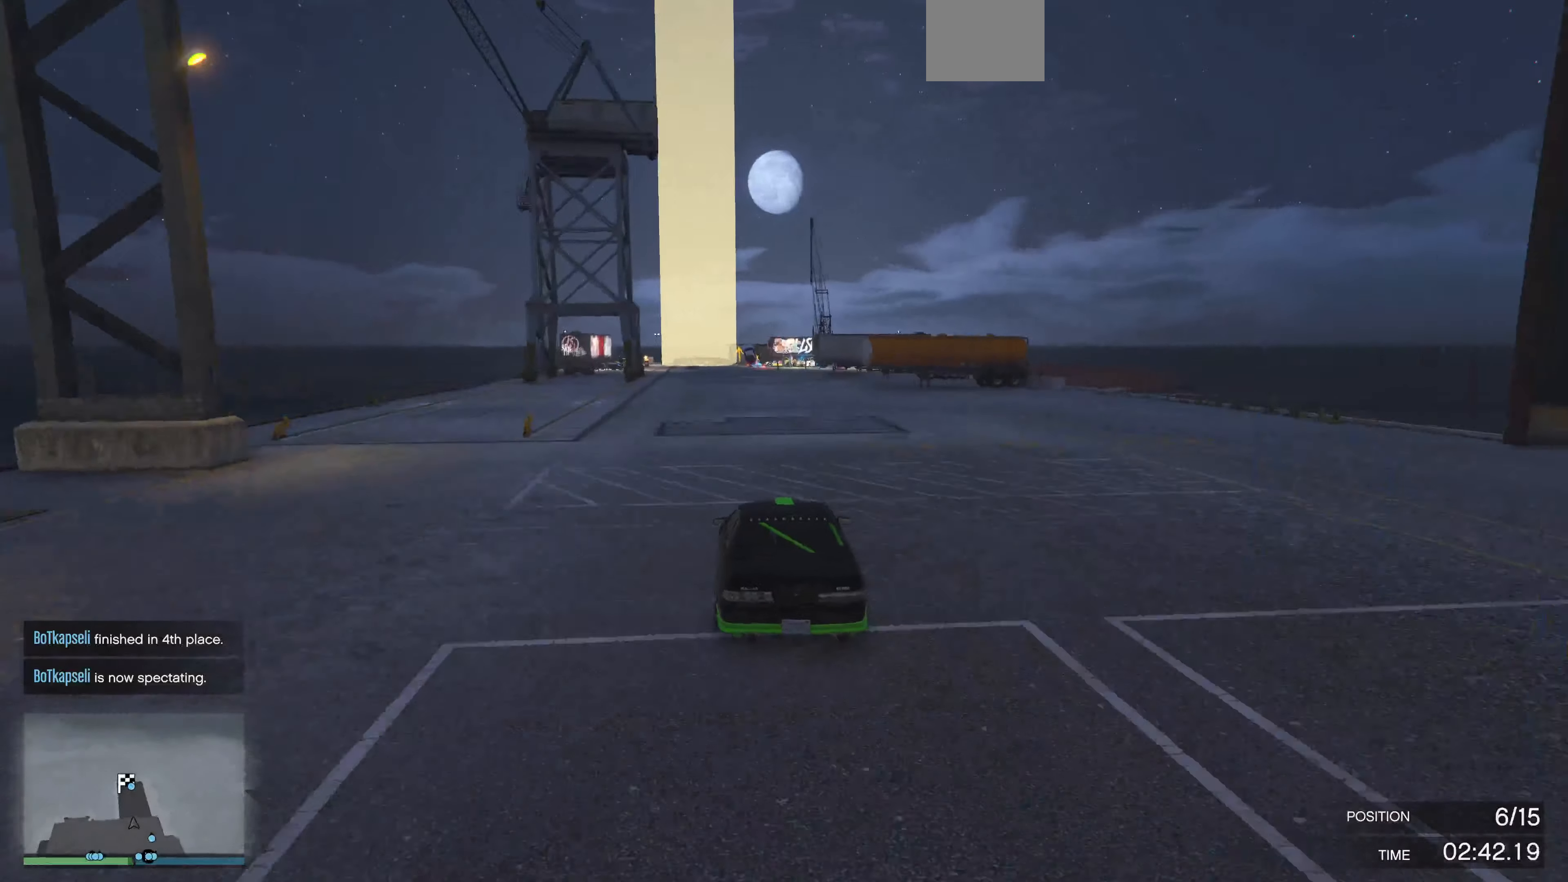
{"buttons": ["R2", "R3"], "left_stick": "center", "right_stick": "center", "events": [[234, "left_stick", "left"], [334, "left_stick", "center"]]}
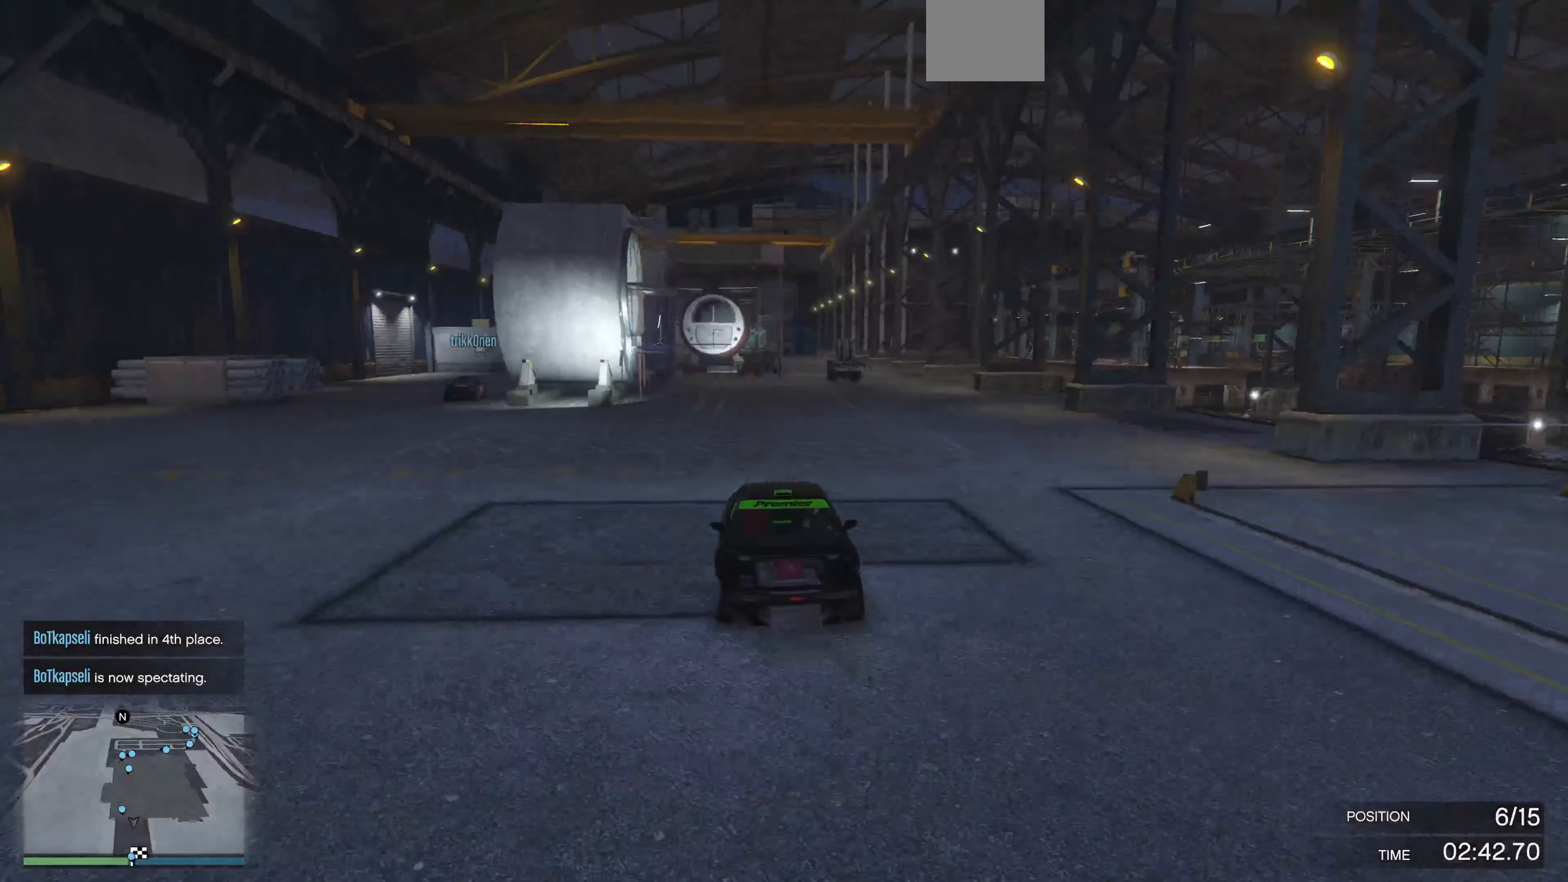
{"buttons": ["R2"], "left_stick": "center", "right_stick": "center", "events": [[267, "R3", "up"]]}
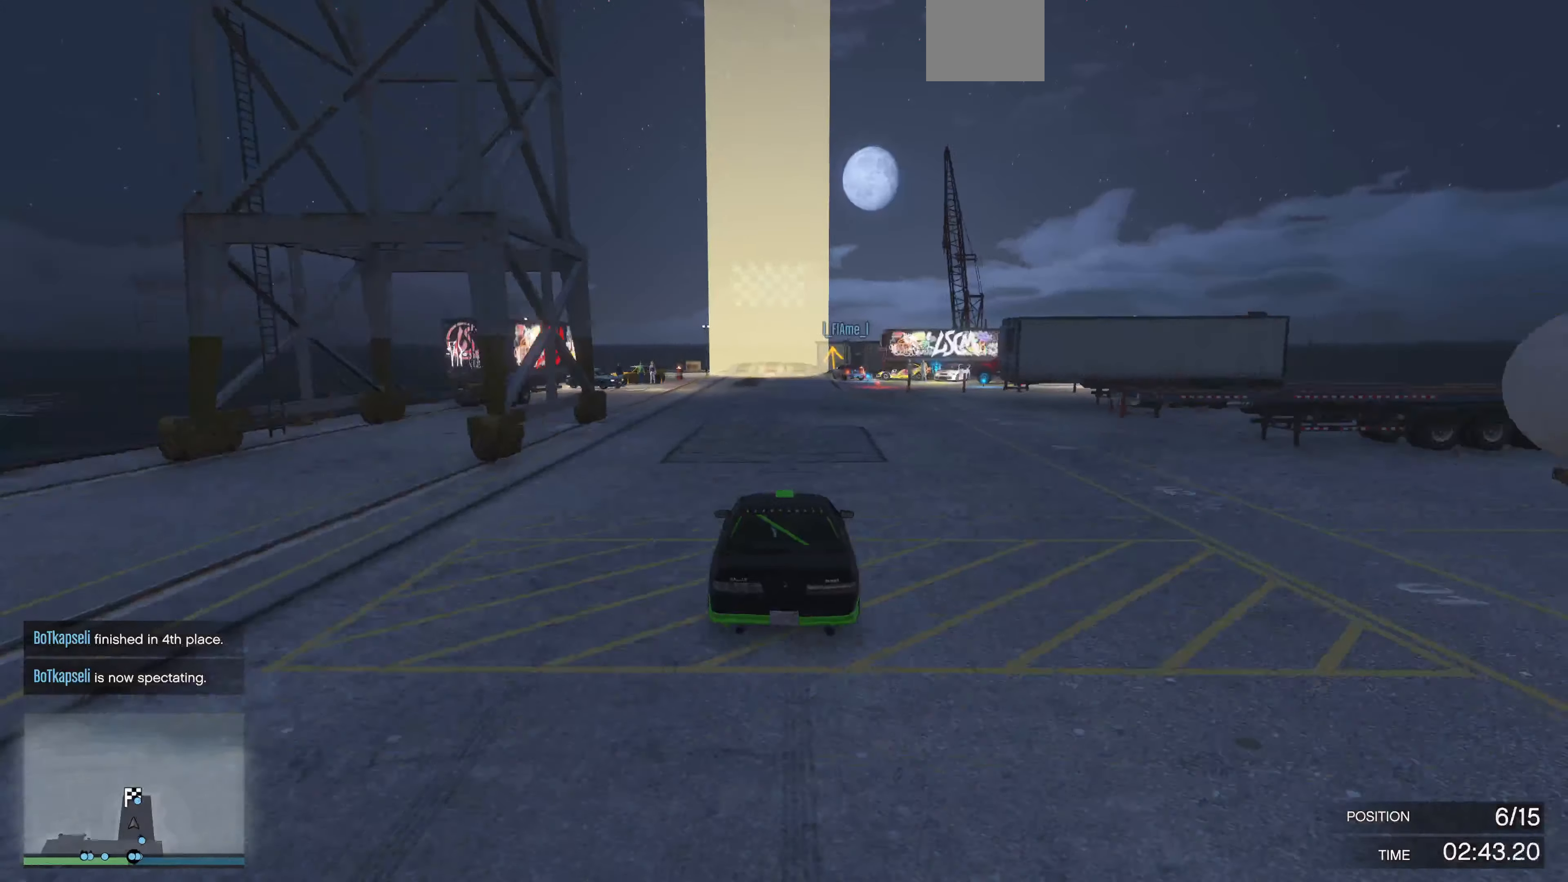
{"buttons": ["R2"], "left_stick": "center", "right_stick": "center", "events": [[67, "left_stick", "left"], [167, "left_stick", "center"]]}
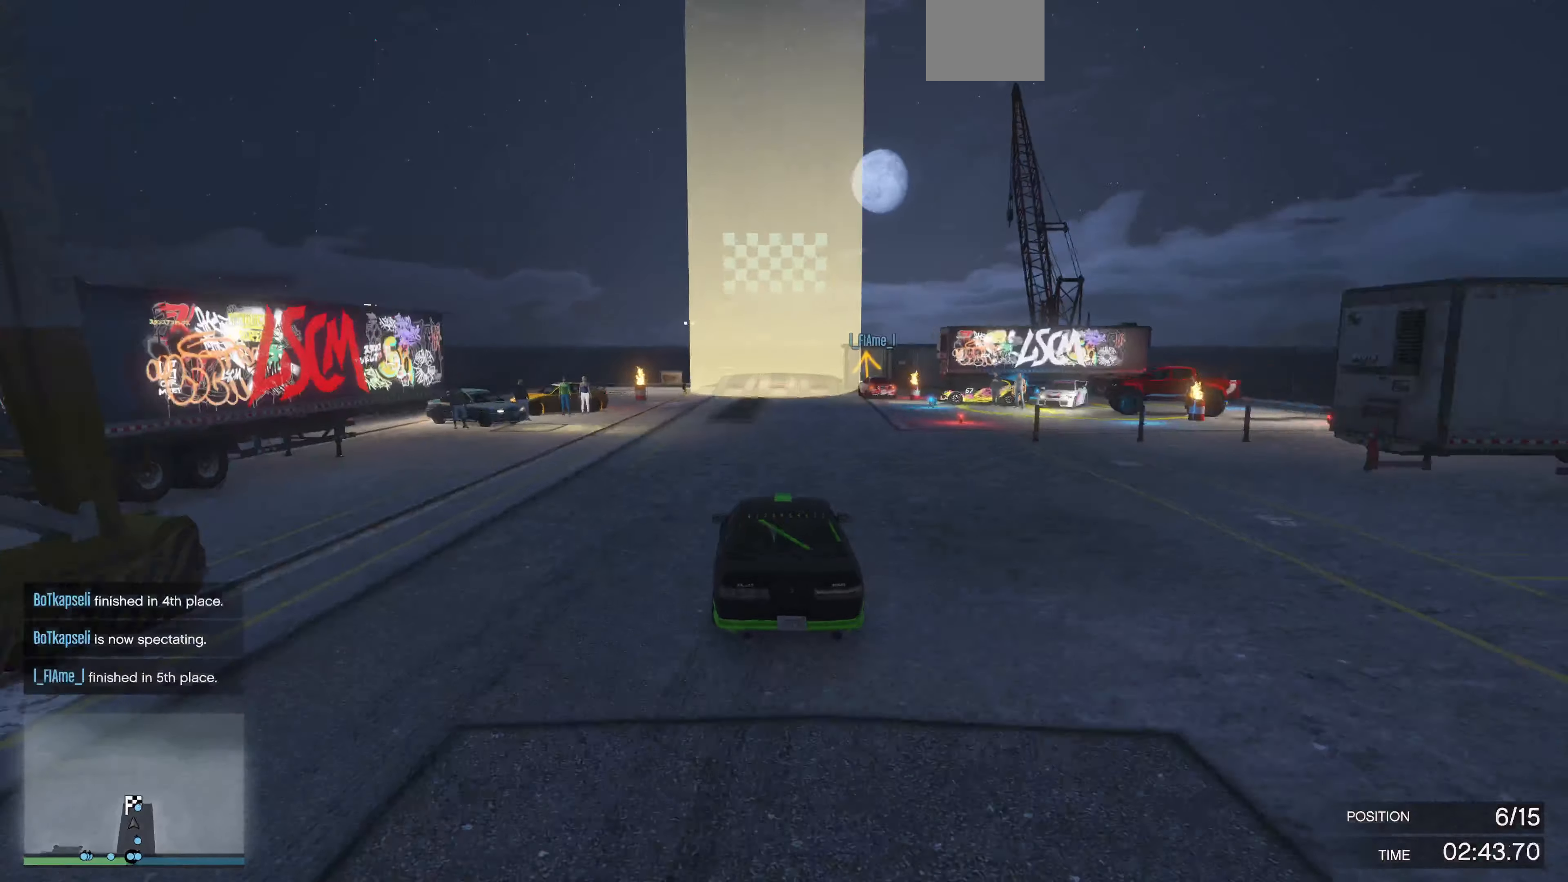
{"buttons": ["R2"], "left_stick": "right", "right_stick": "center", "events": [[134, "left_stick", "right"], [334, "left_stick", "center"], [434, "left_stick", "right"]]}
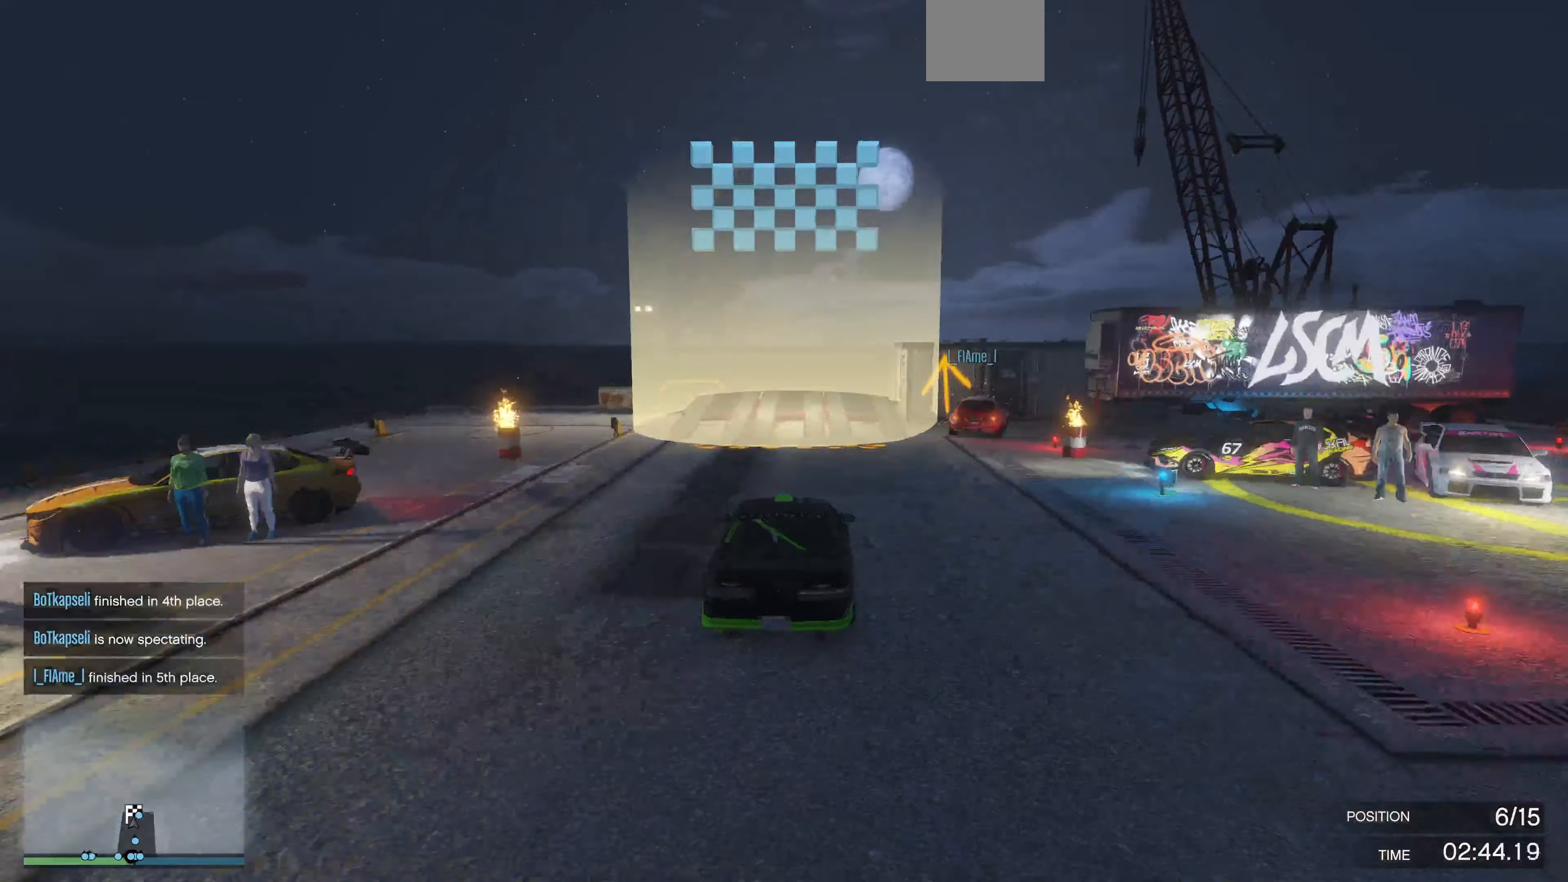
{"buttons": [], "left_stick": "center", "right_stick": "center", "events": [[234, "left_stick", "center"], [434, "R2", "up"]]}